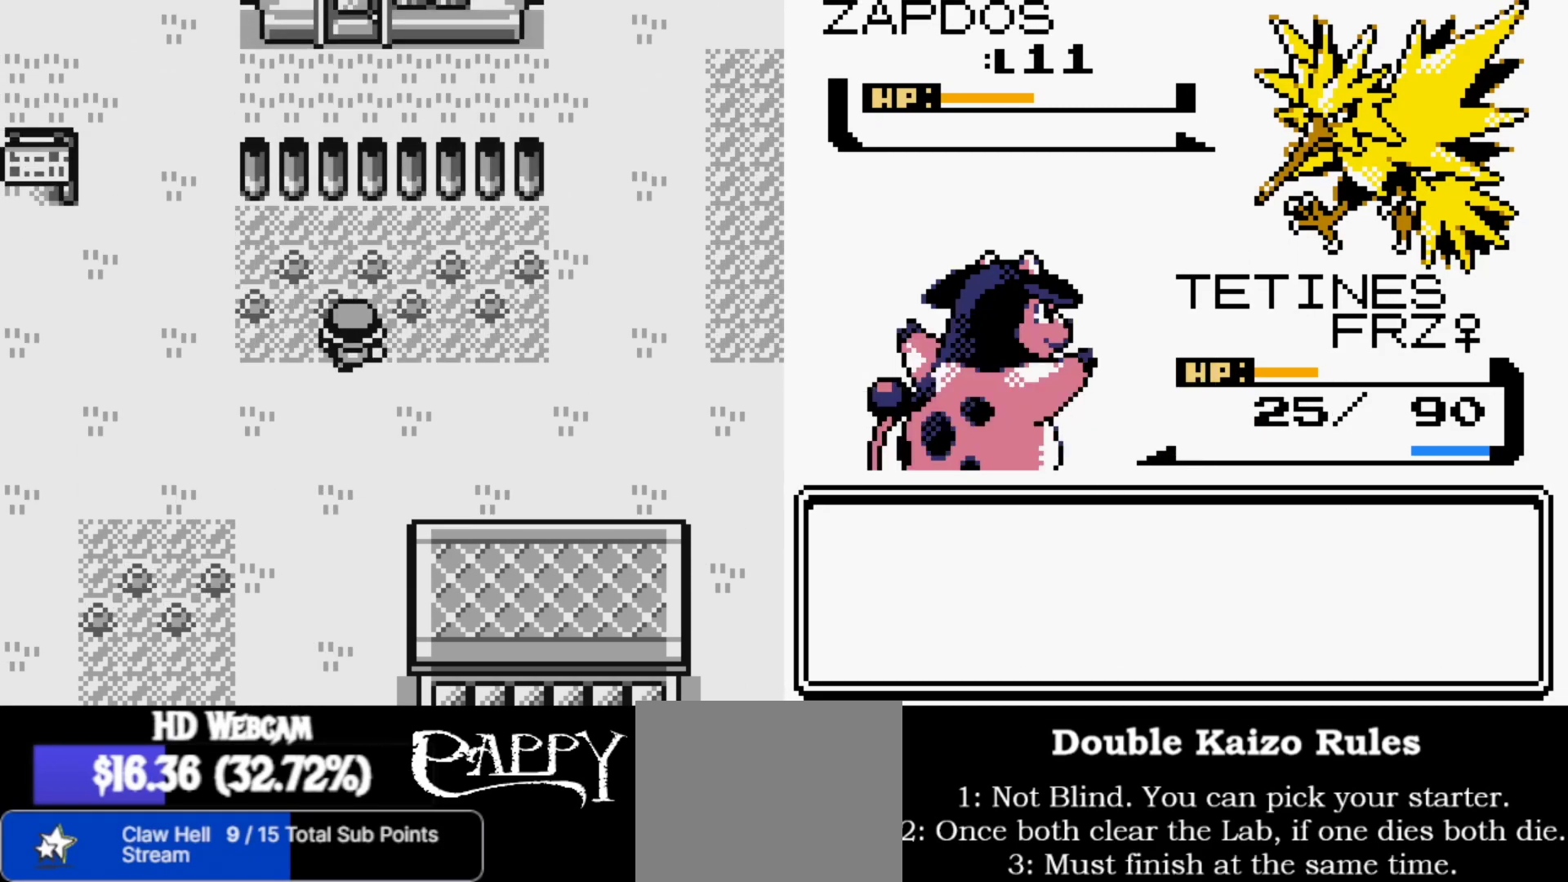
Gameplay with a controller (Nintendo layout); each line is a JSON object with the inputs held at the frame after it. "events" lists button and stick changes between this image and that frame as [ms after this image, input, new state], when the widget could be followed in between. Not read: L1 L3 R1 R3.
{"buttons": [], "left_stick": "up-left", "right_stick": "center", "events": []}
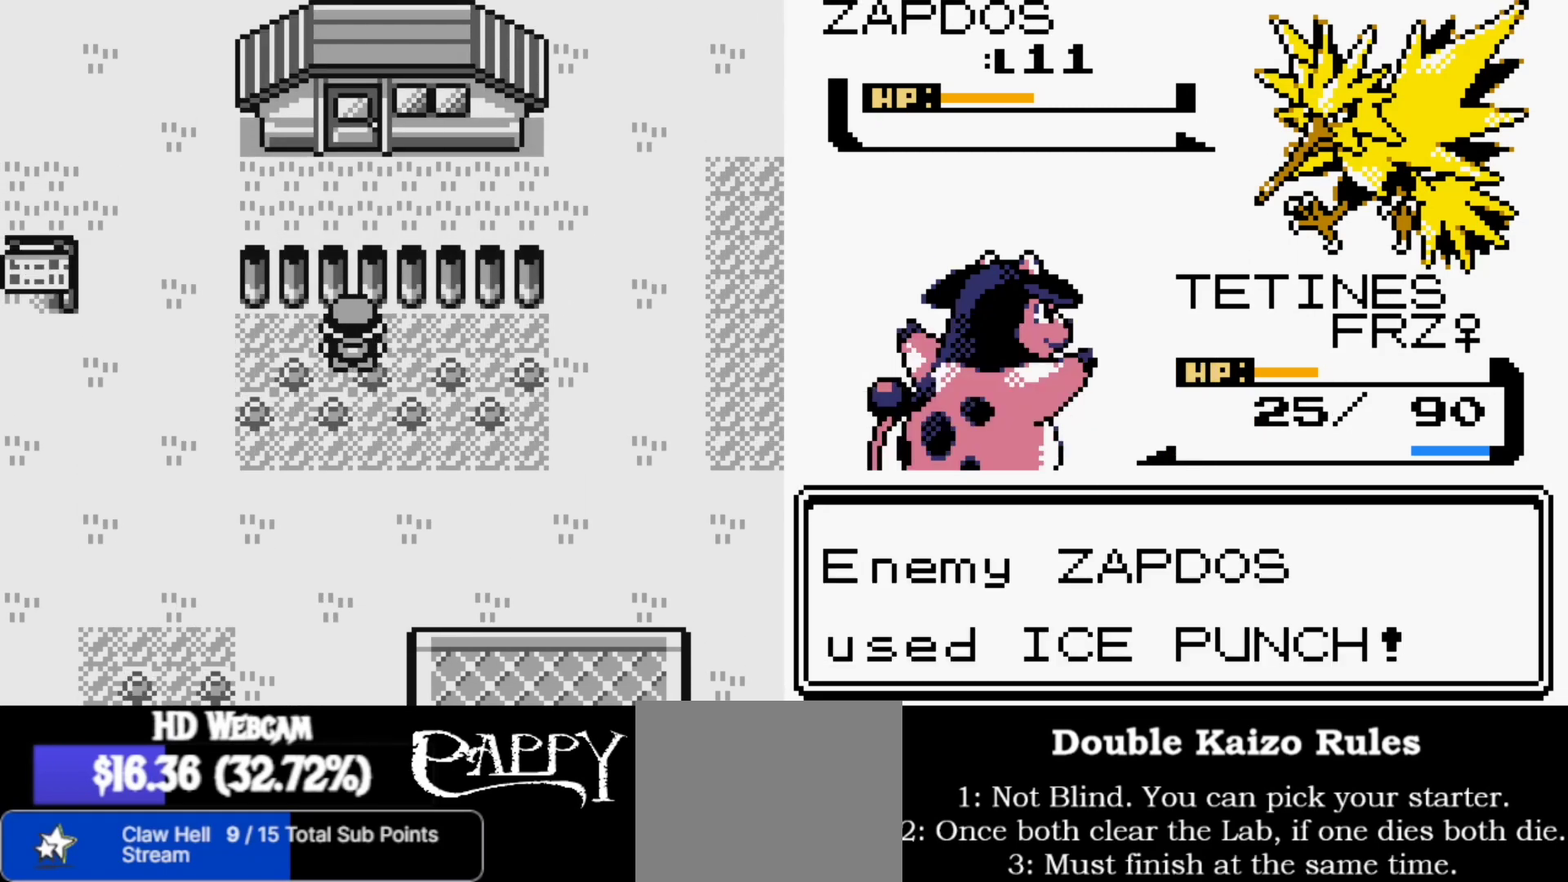
{"buttons": [], "left_stick": "up-left", "right_stick": "center", "events": [[217, "left_stick", "left"], [500, "left_stick", "up-left"]]}
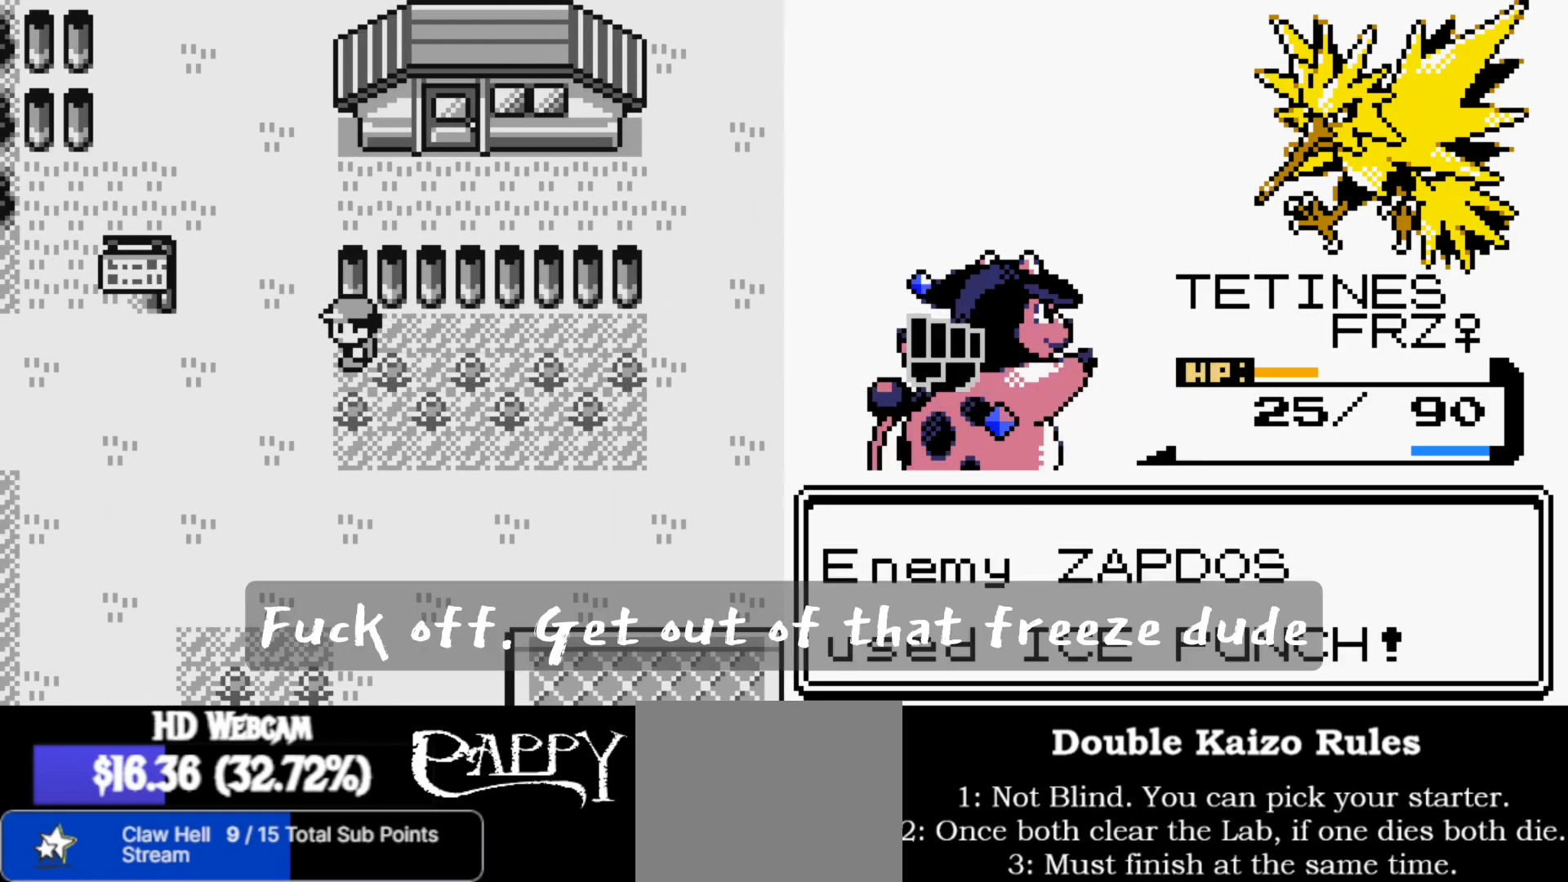
{"buttons": [], "left_stick": "up", "right_stick": "center", "events": [[233, "left_stick", "up"]]}
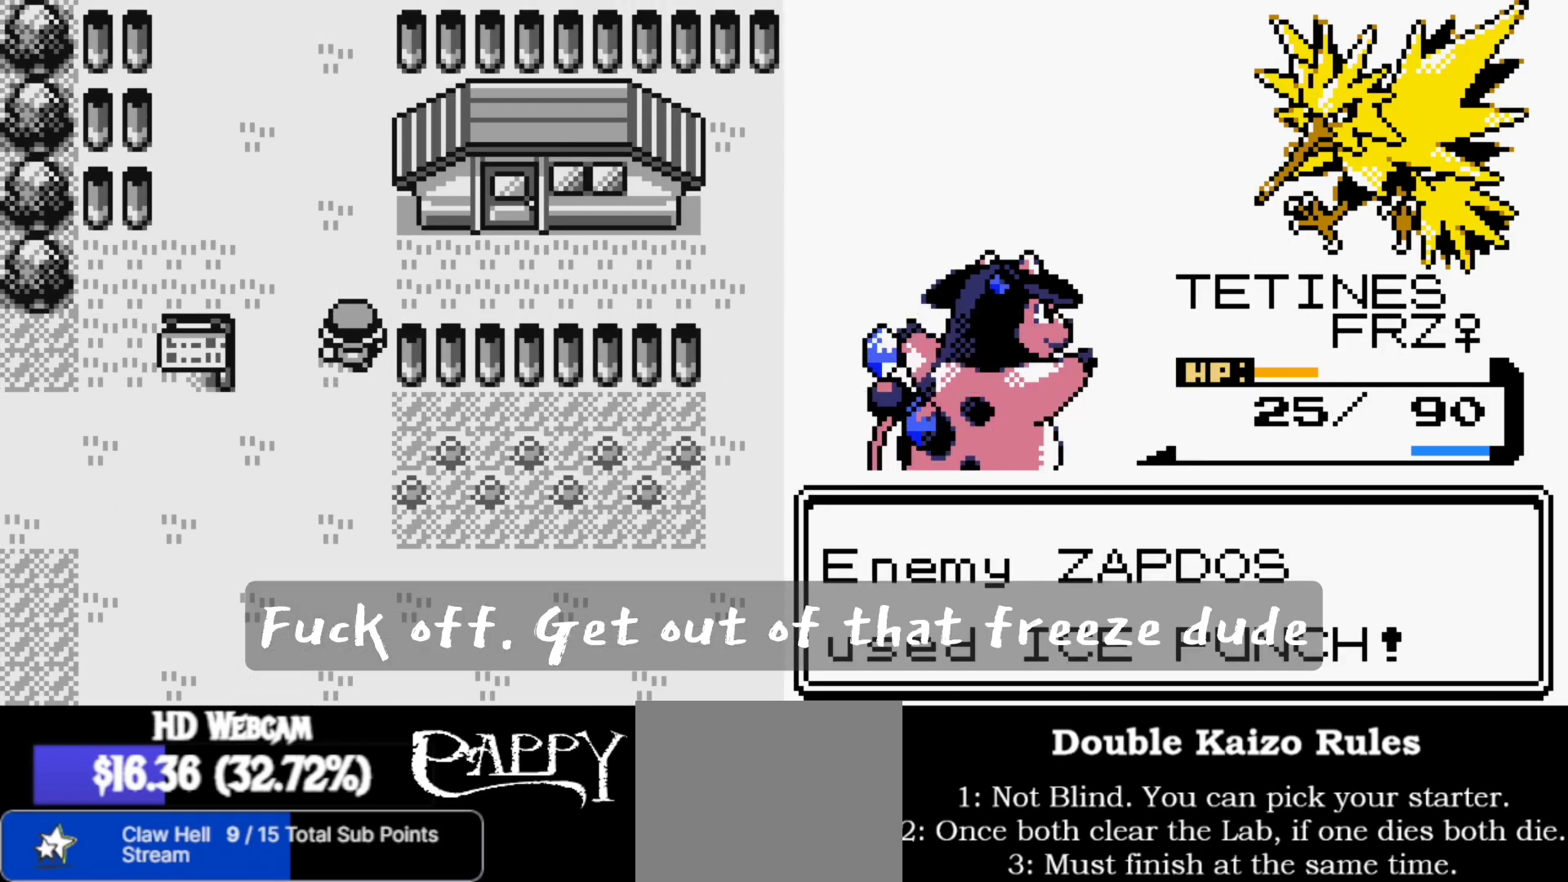
{"buttons": [], "left_stick": "up", "right_stick": "center", "events": []}
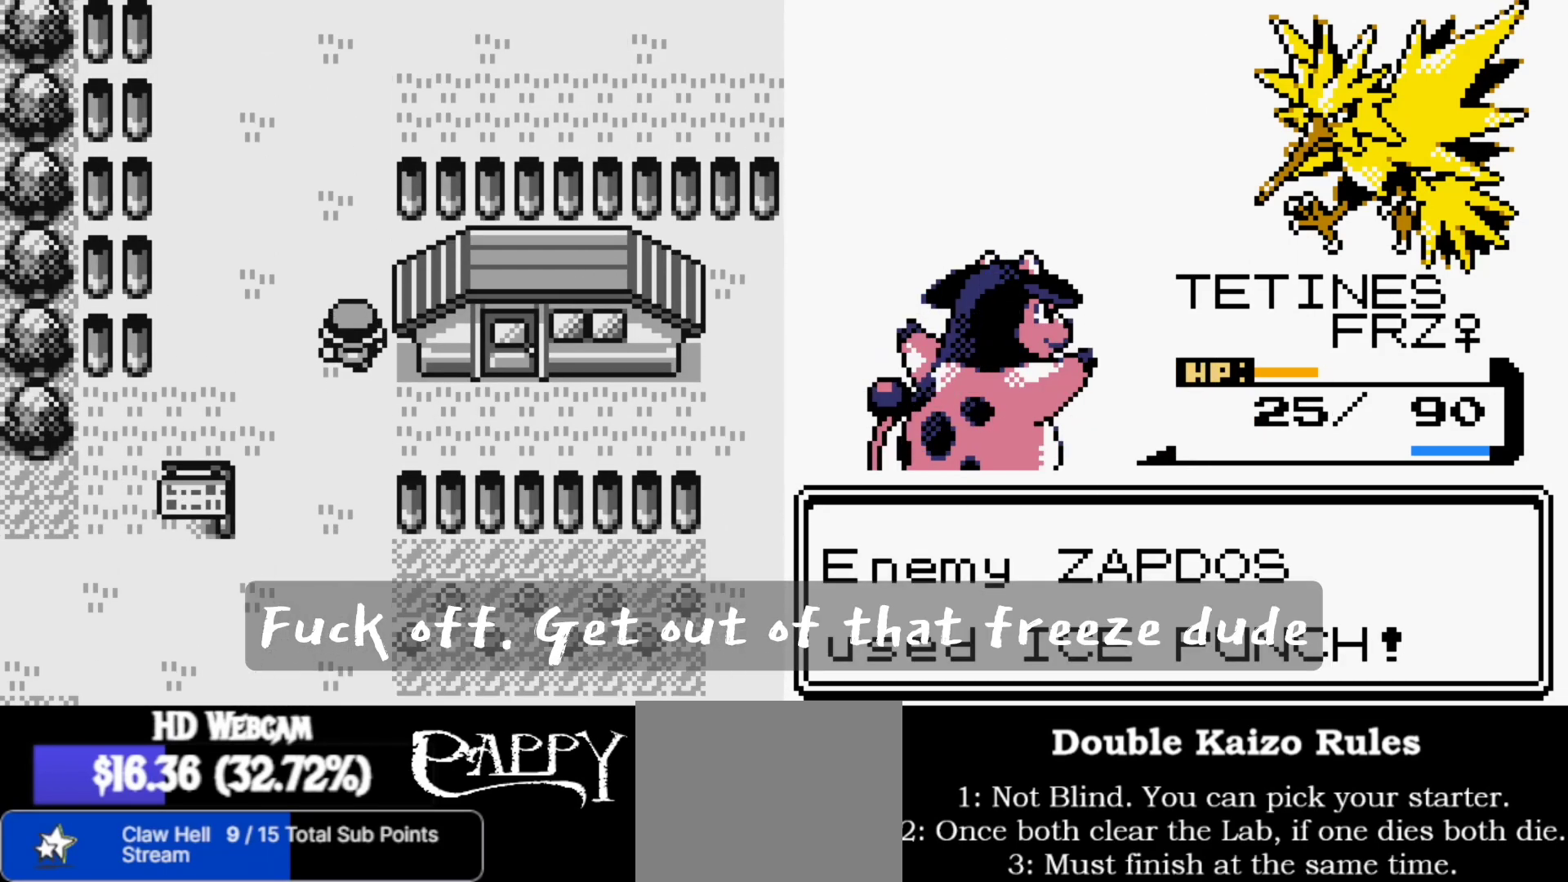
{"buttons": [], "left_stick": "up", "right_stick": "center", "events": []}
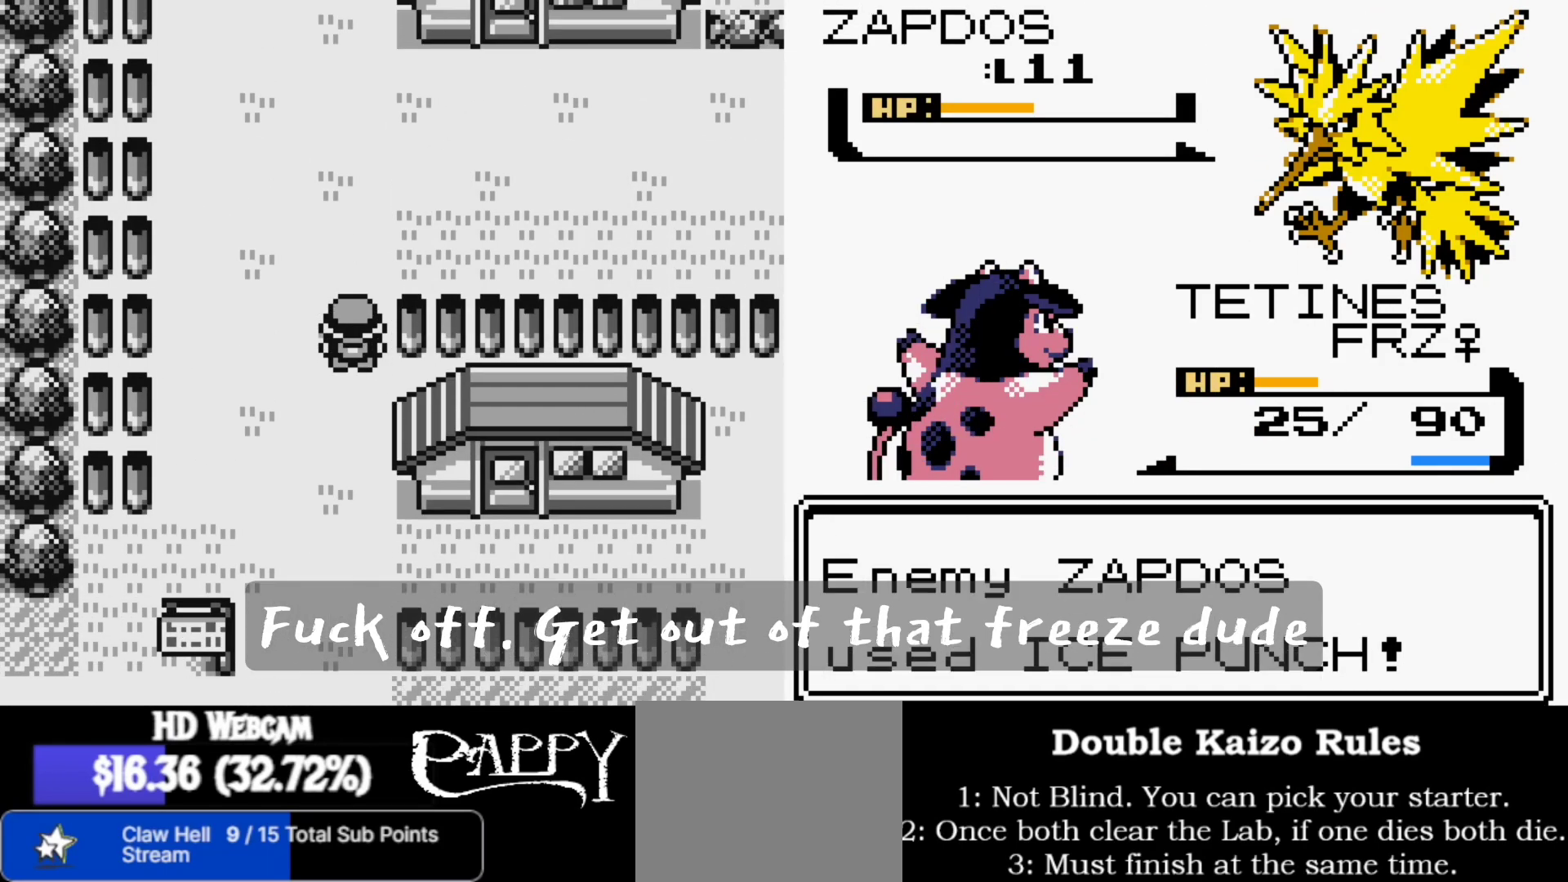
{"buttons": [], "left_stick": "up", "right_stick": "center", "events": []}
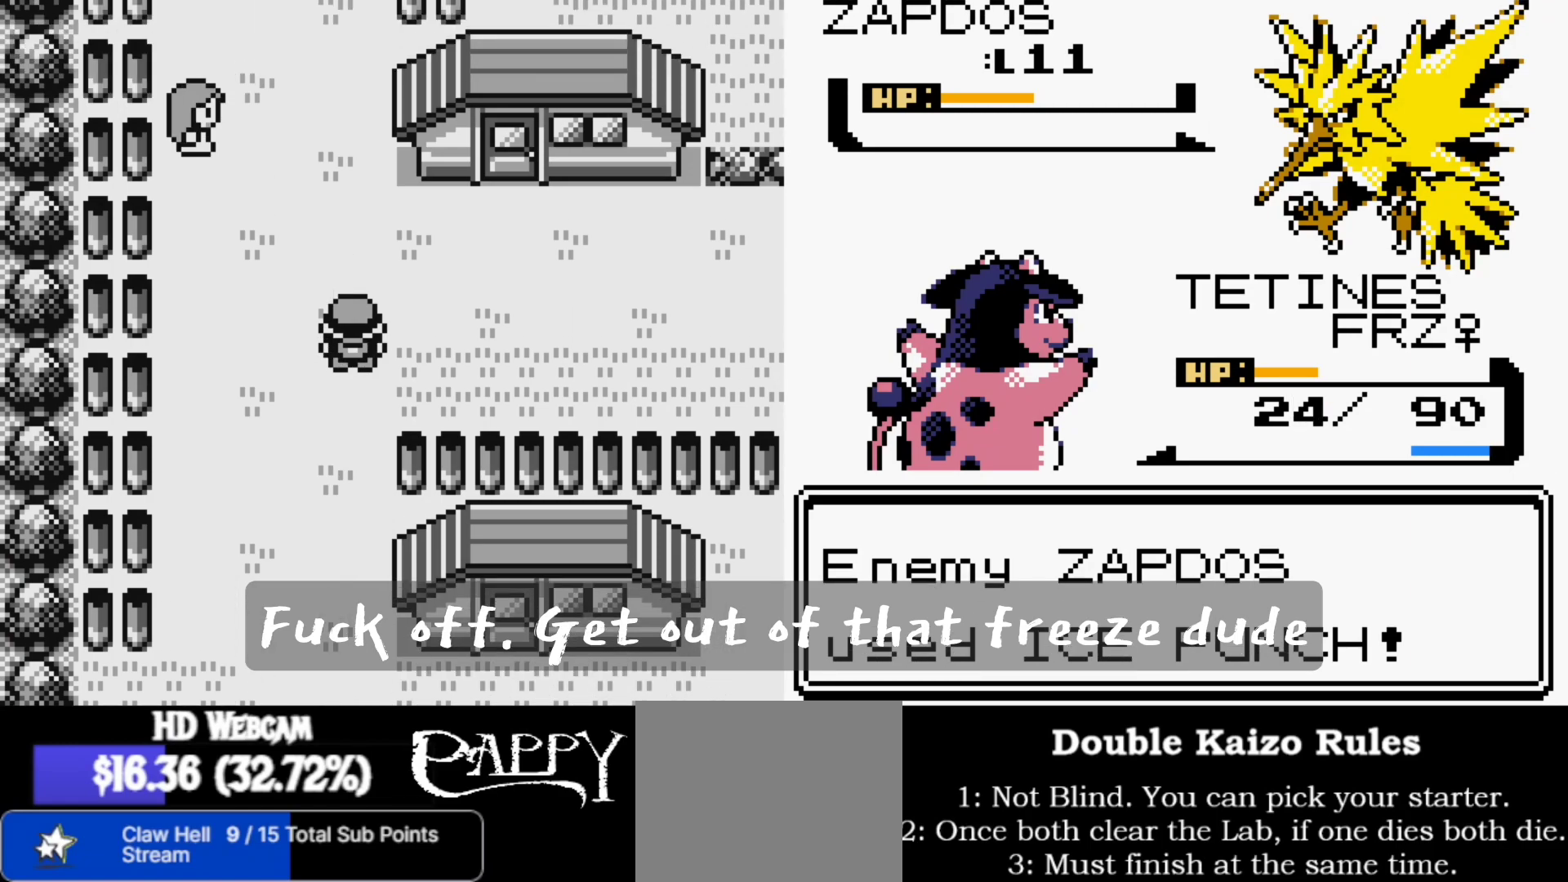
{"buttons": [], "left_stick": "up", "right_stick": "center", "events": []}
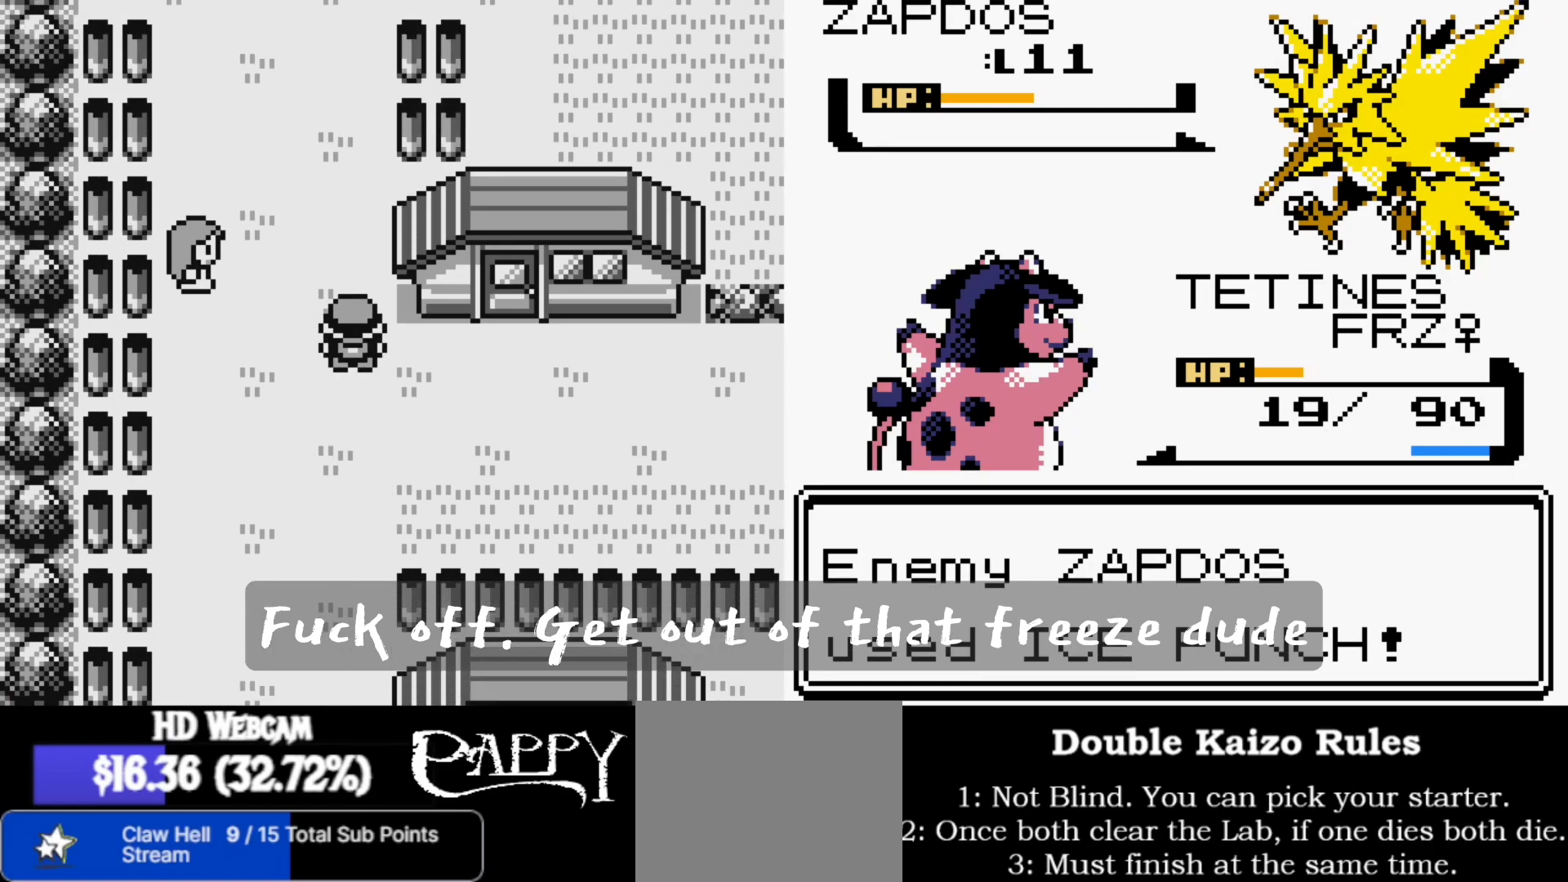
{"buttons": [], "left_stick": "up", "right_stick": "center", "events": []}
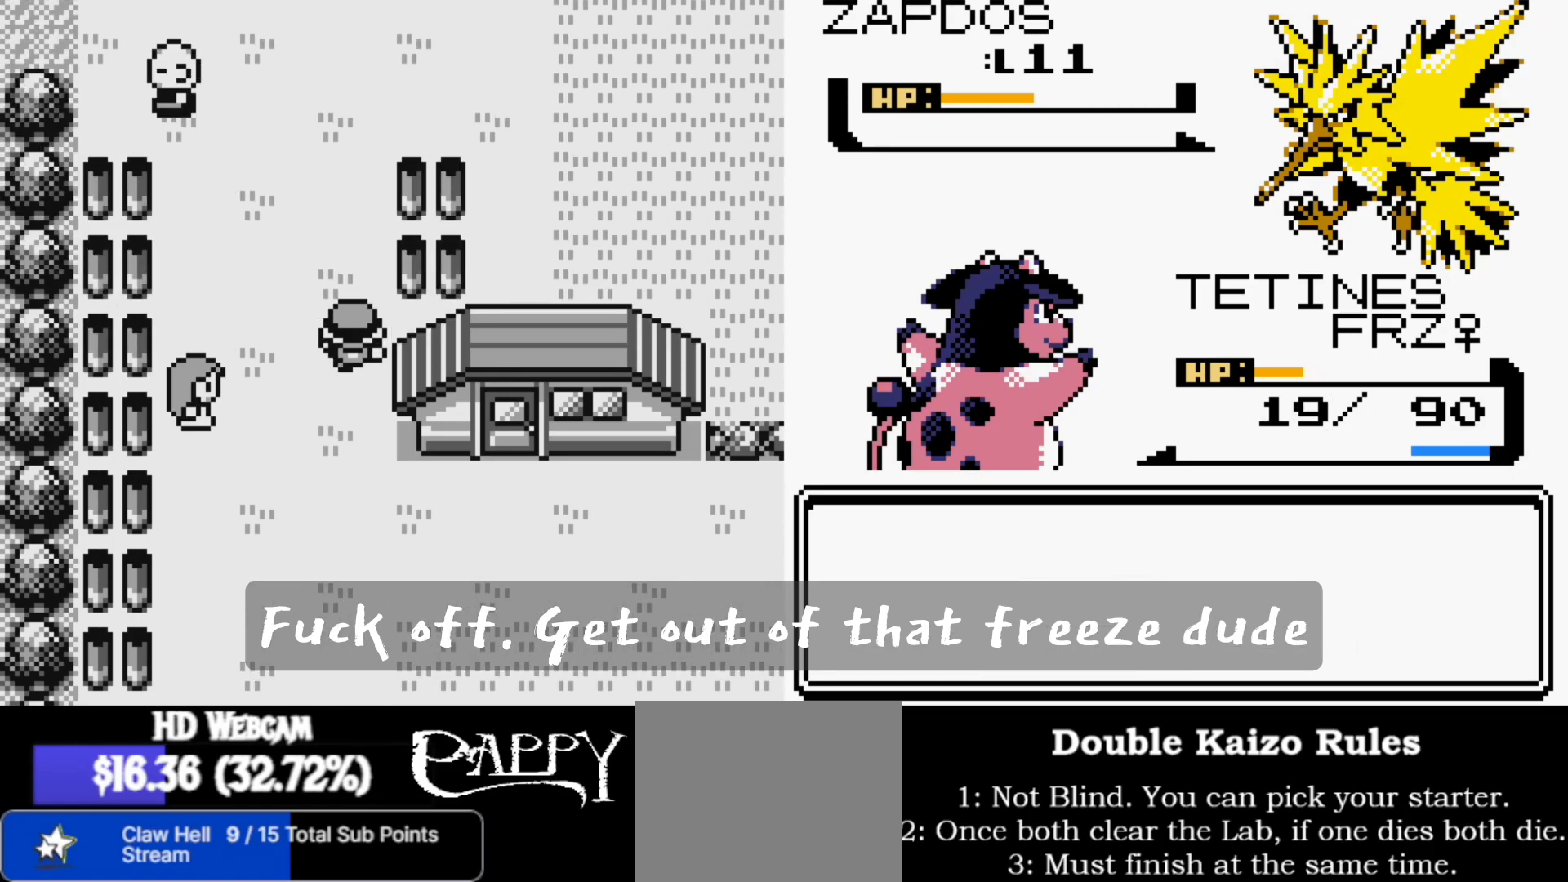
{"buttons": [], "left_stick": "up", "right_stick": "center", "events": []}
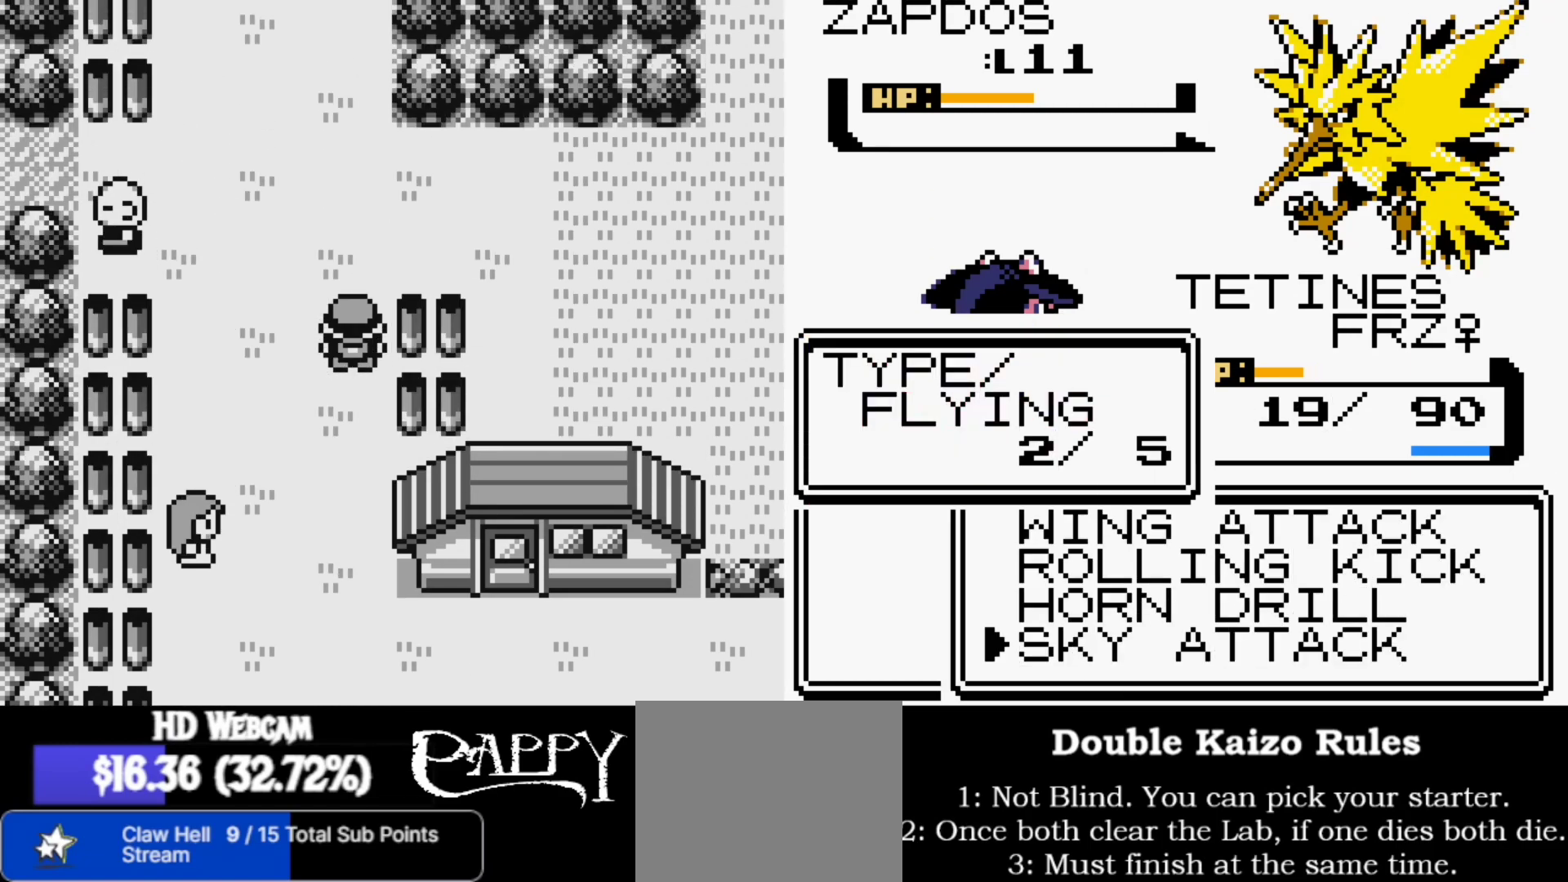
{"buttons": [], "left_stick": "up", "right_stick": "center", "events": []}
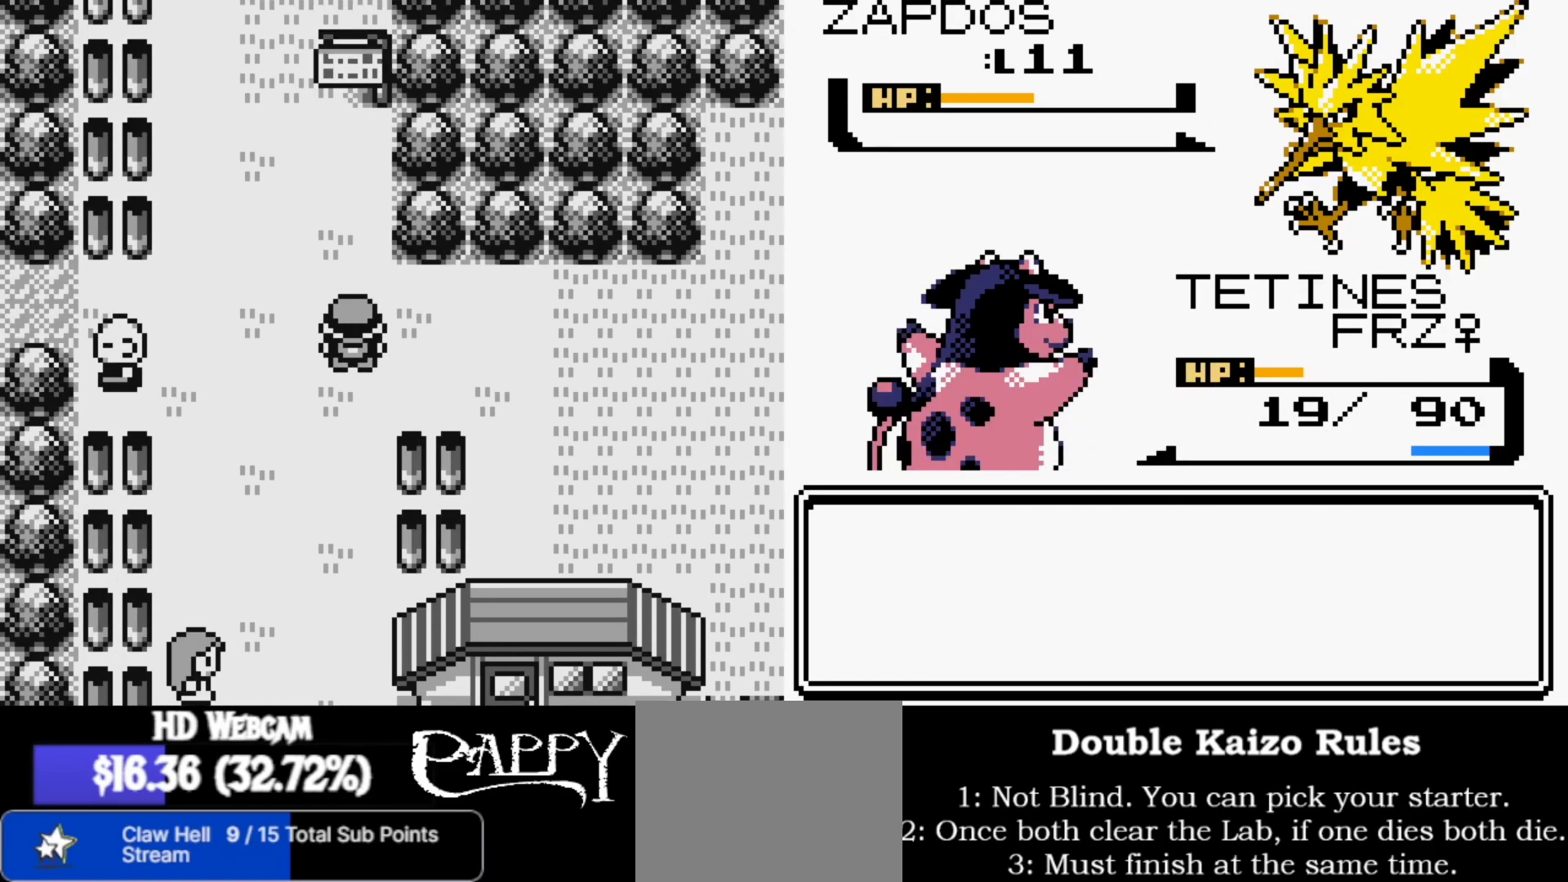
{"buttons": [], "left_stick": "up", "right_stick": "center", "events": []}
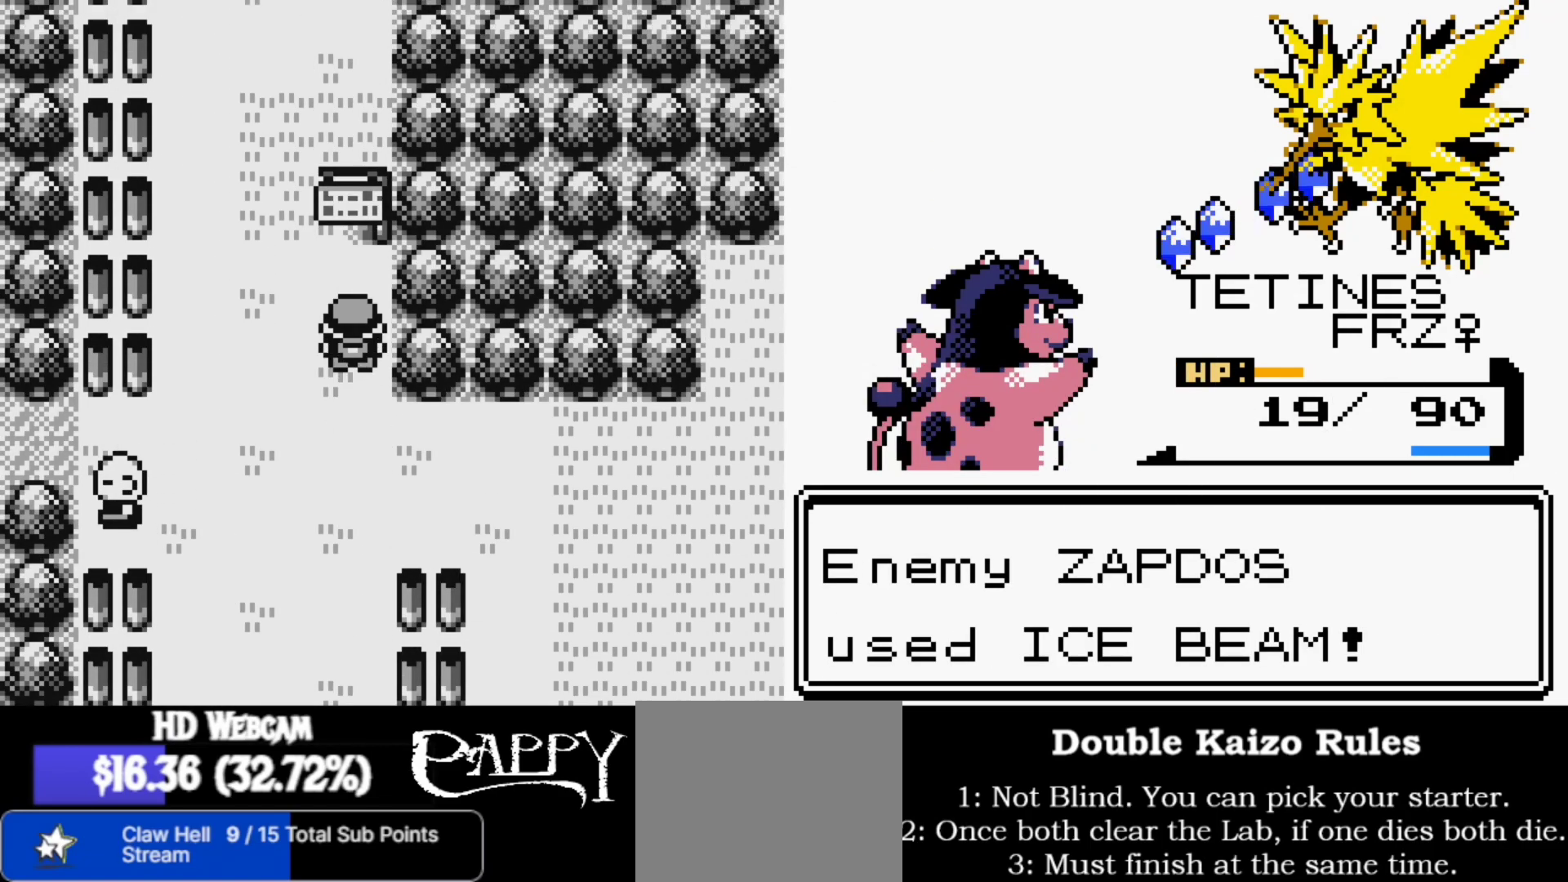
{"buttons": [], "left_stick": "left", "right_stick": "center", "events": [[67, "left_stick", "up-left"], [183, "left_stick", "left"]]}
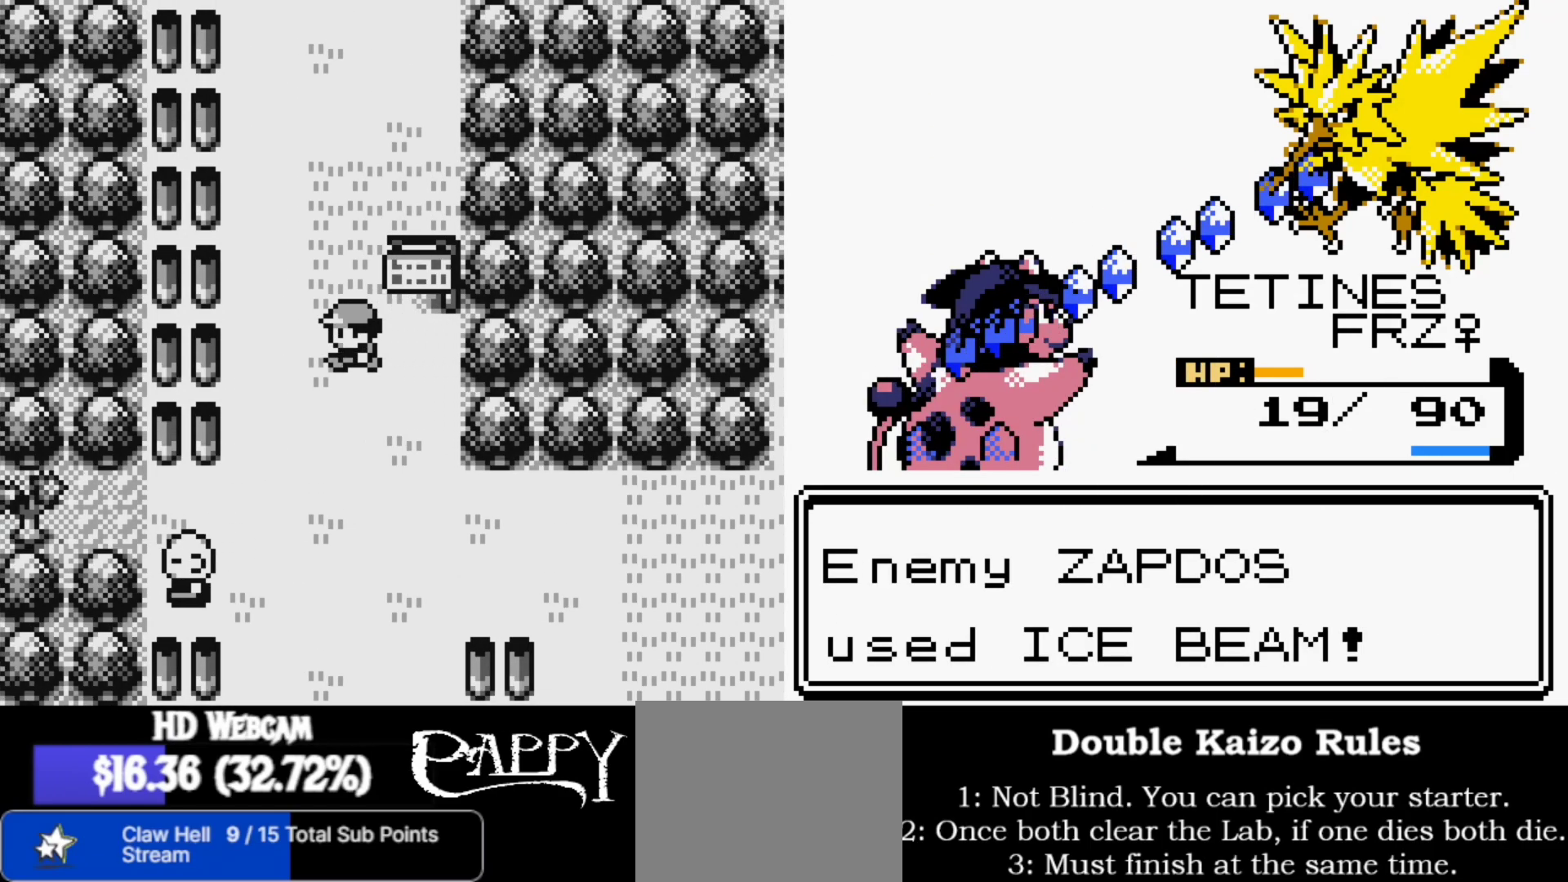
{"buttons": [], "left_stick": "up", "right_stick": "center", "events": [[67, "left_stick", "up-left"], [383, "left_stick", "up"]]}
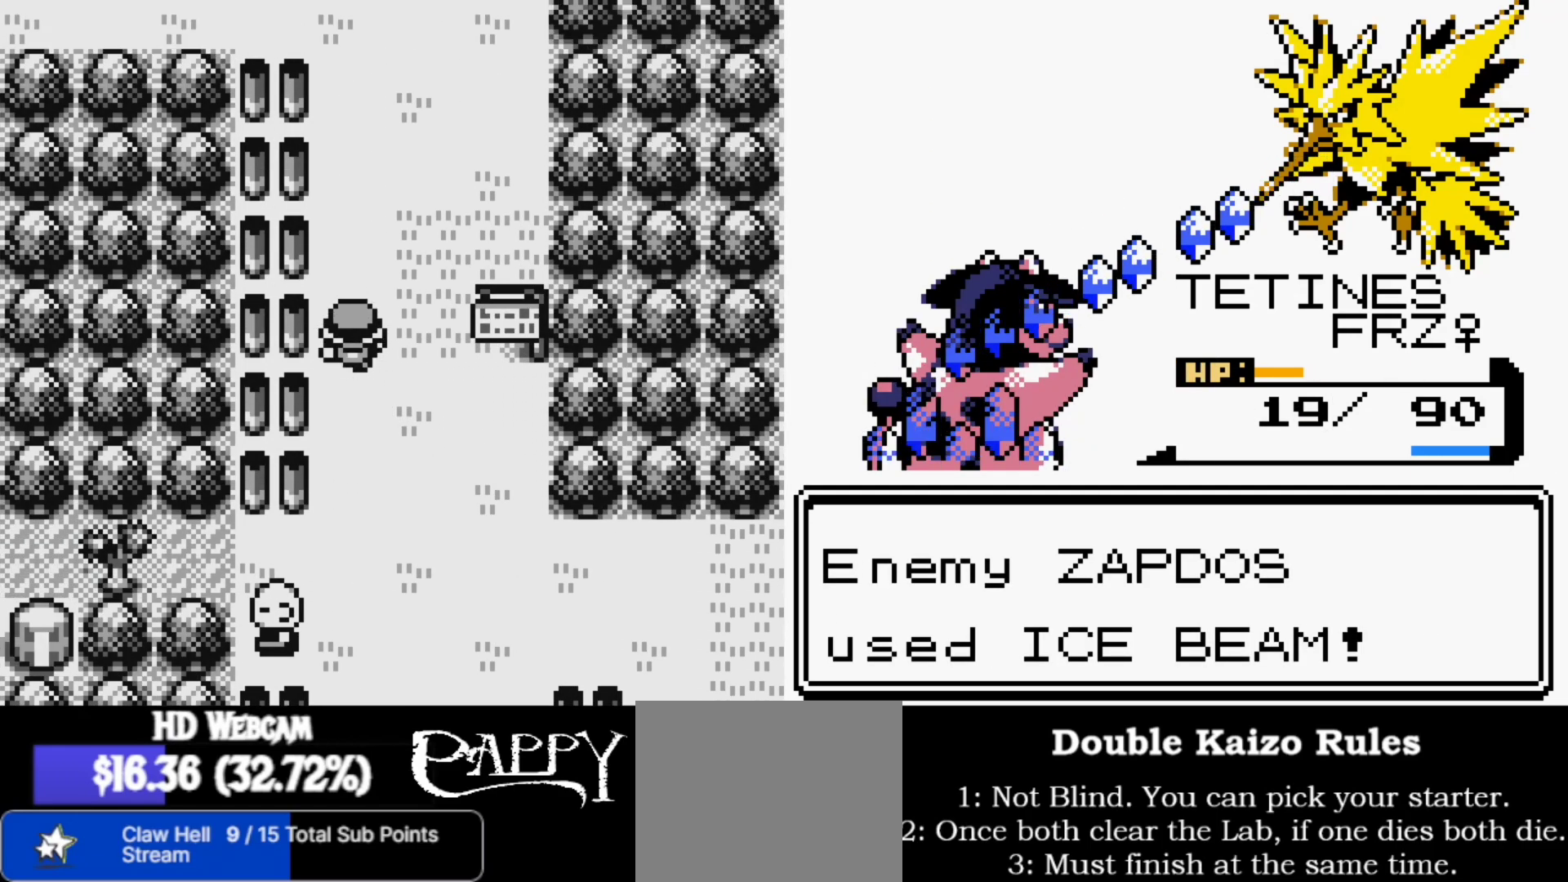
{"buttons": [], "left_stick": "up", "right_stick": "center", "events": []}
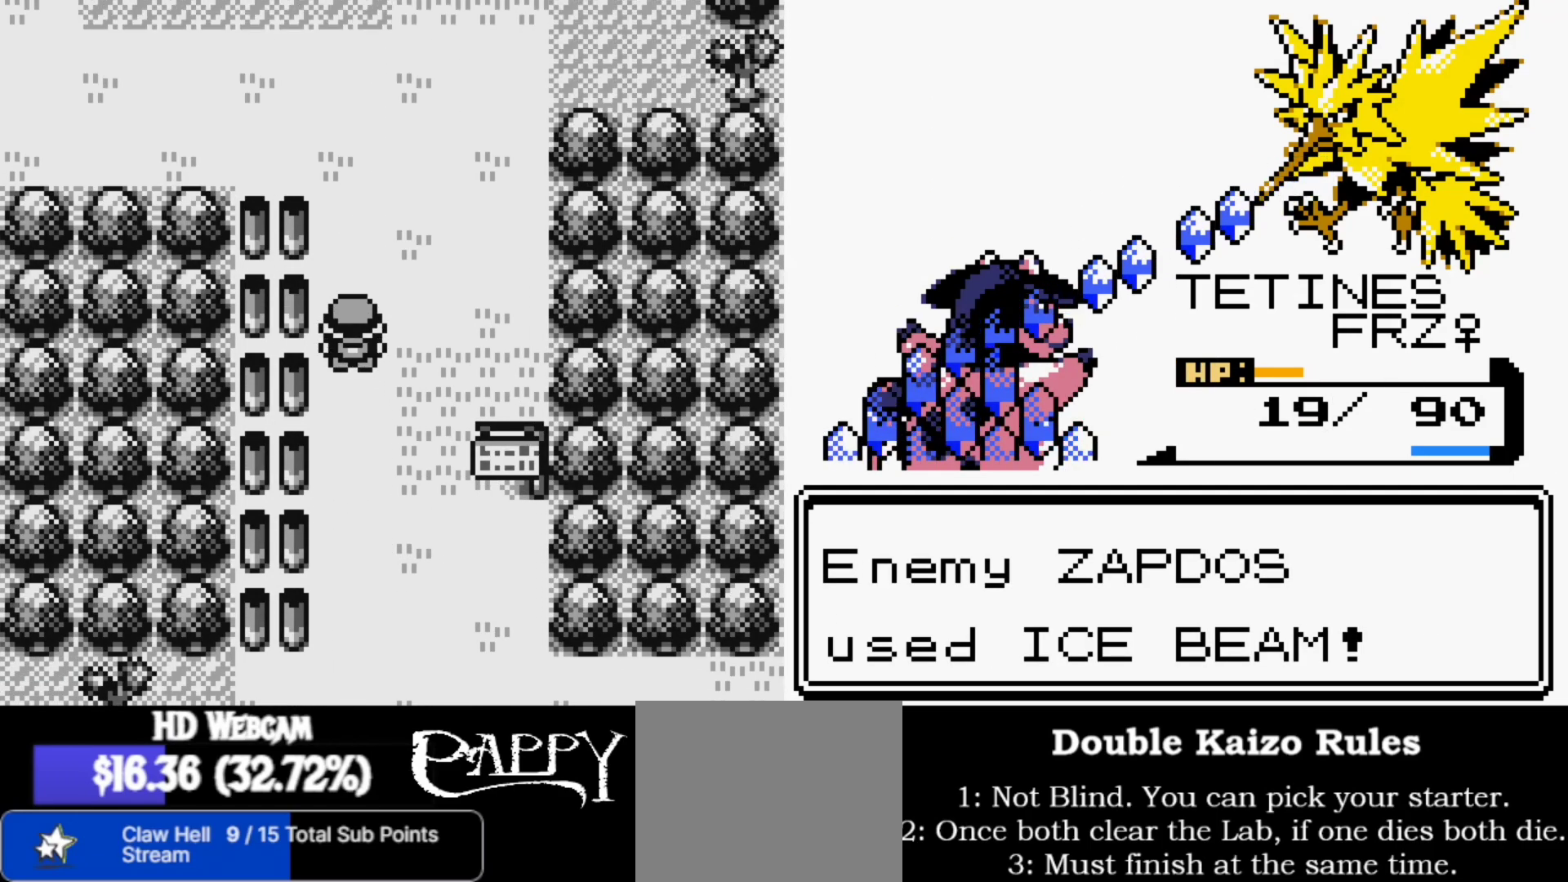
{"buttons": [], "left_stick": "up", "right_stick": "center", "events": []}
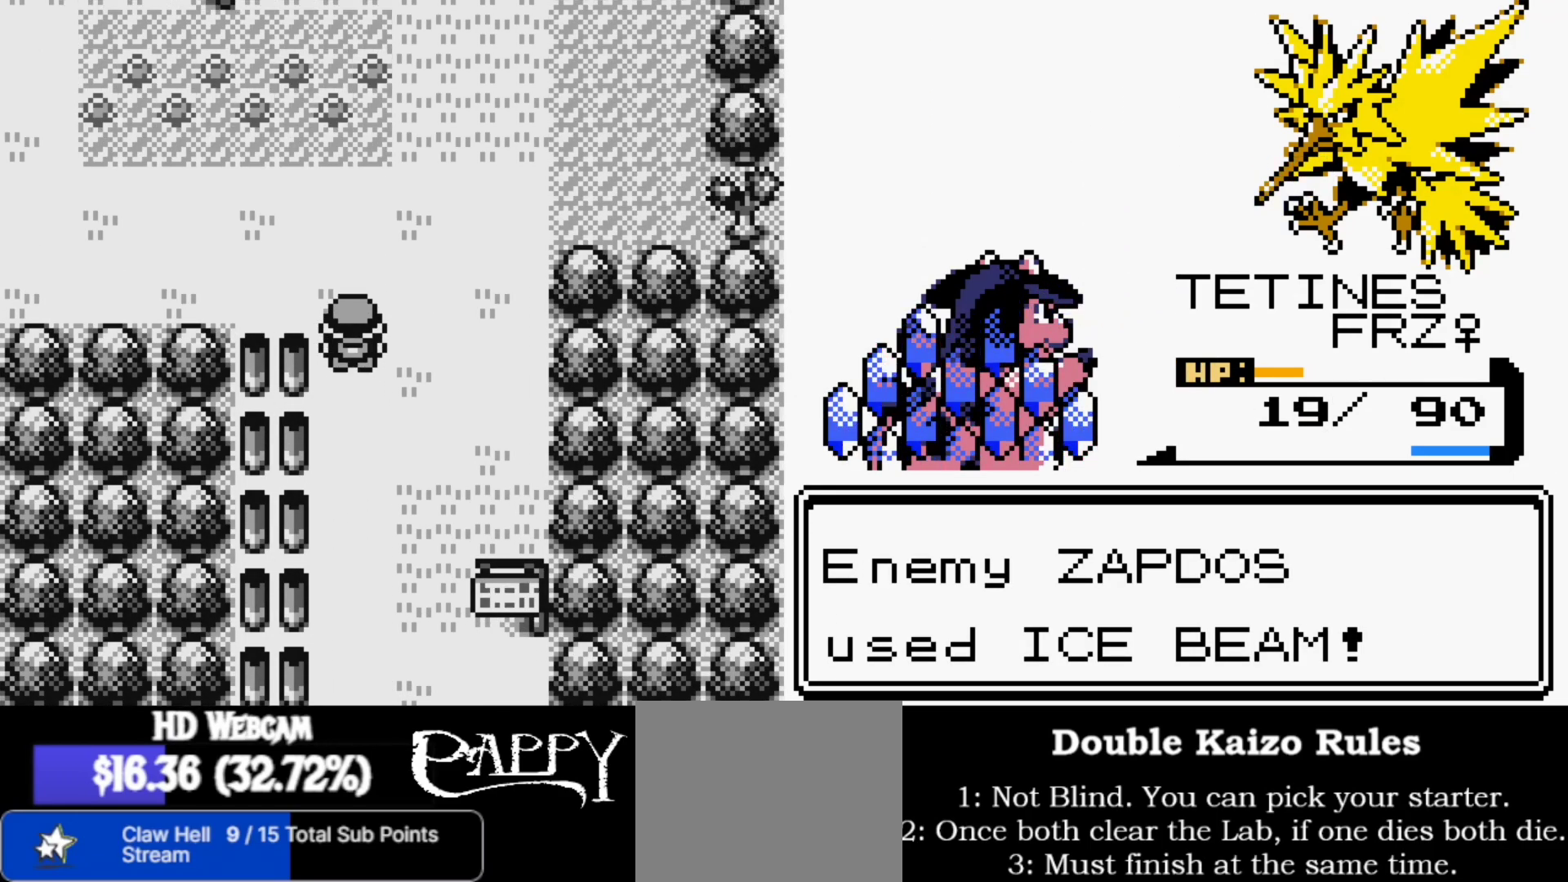
{"buttons": [], "left_stick": "up", "right_stick": "center", "events": []}
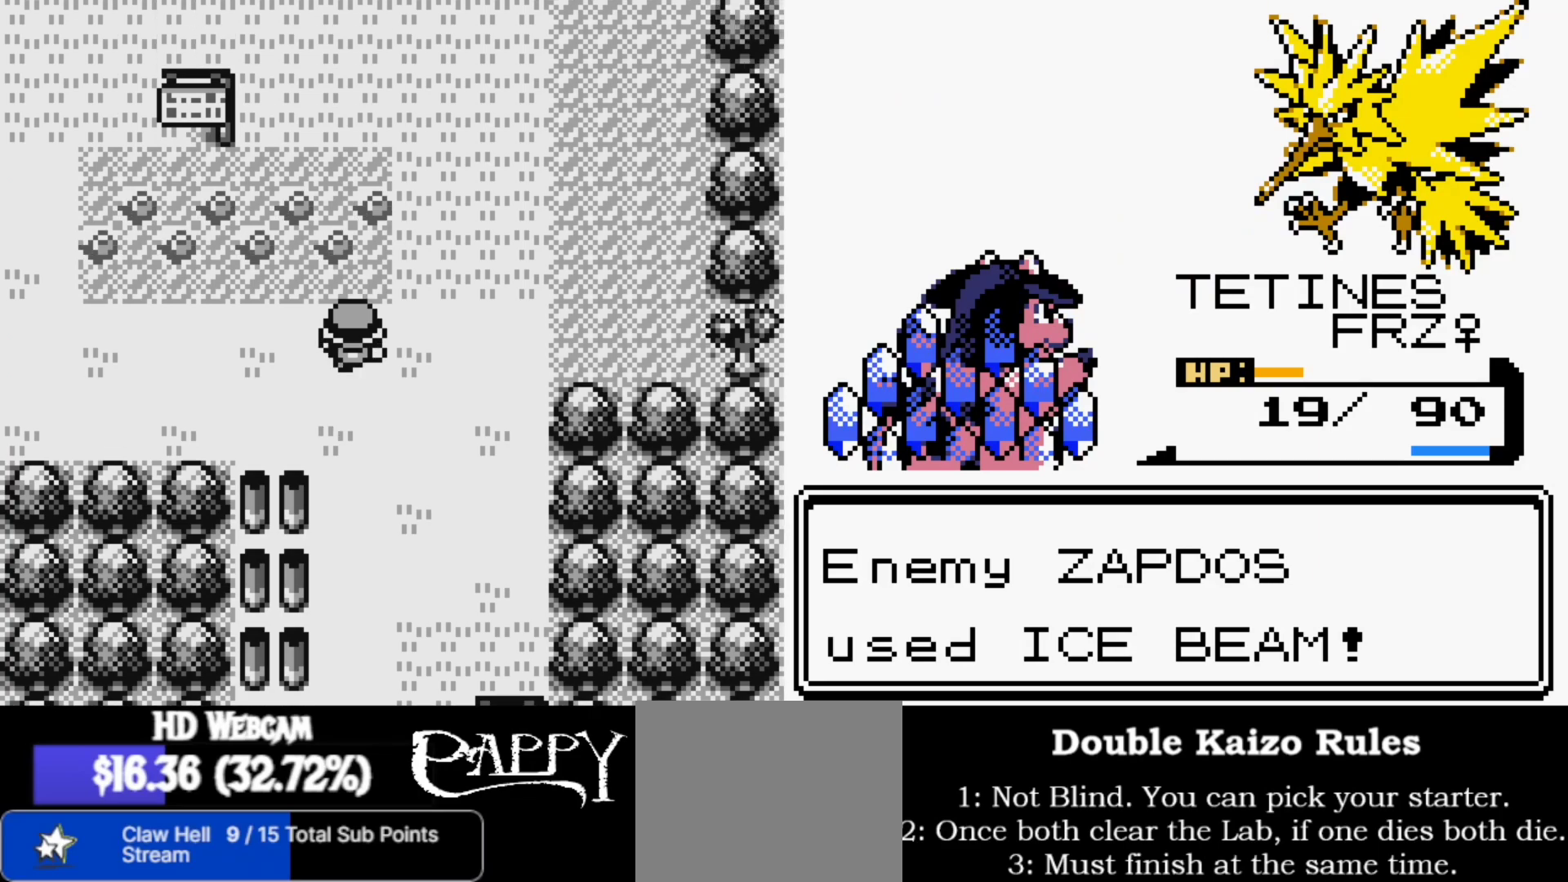
{"buttons": [], "left_stick": "up", "right_stick": "center", "events": []}
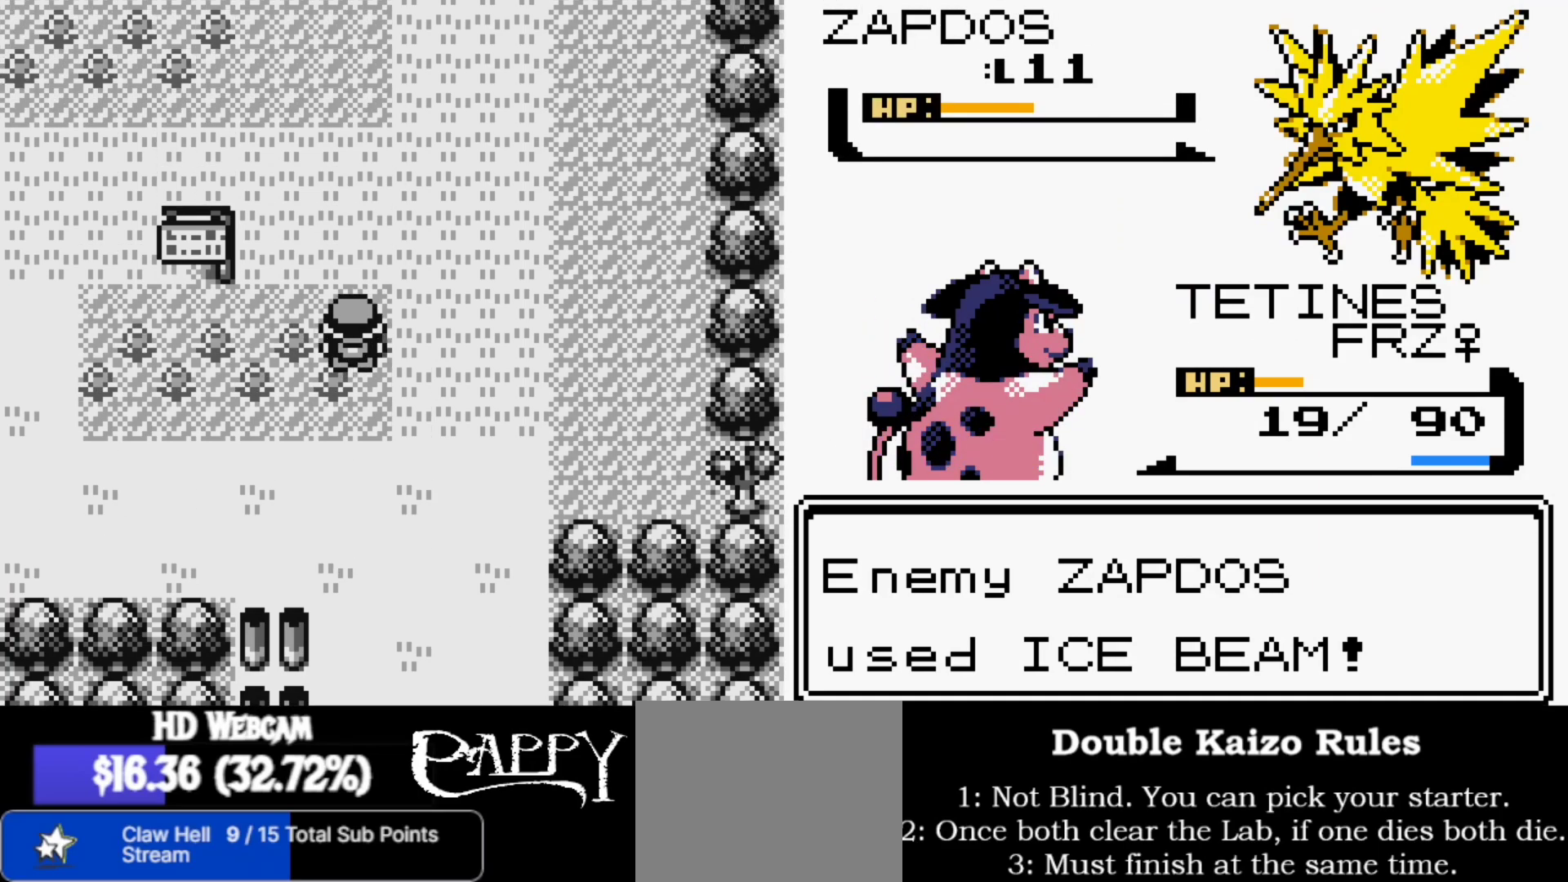
{"buttons": [], "left_stick": "up", "right_stick": "center", "events": []}
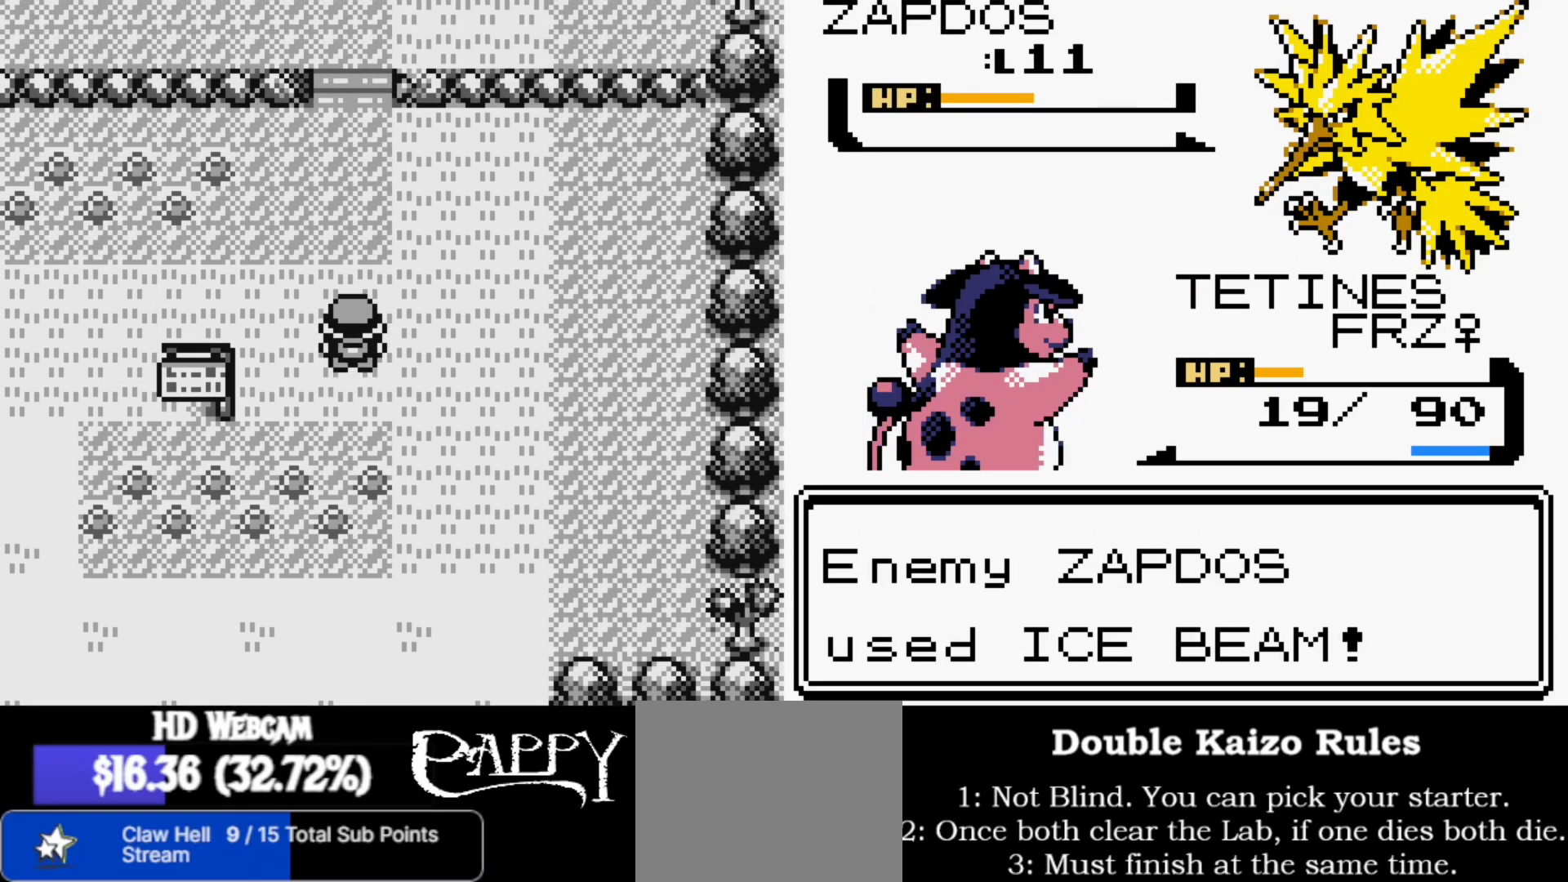
{"buttons": [], "left_stick": "up", "right_stick": "center", "events": []}
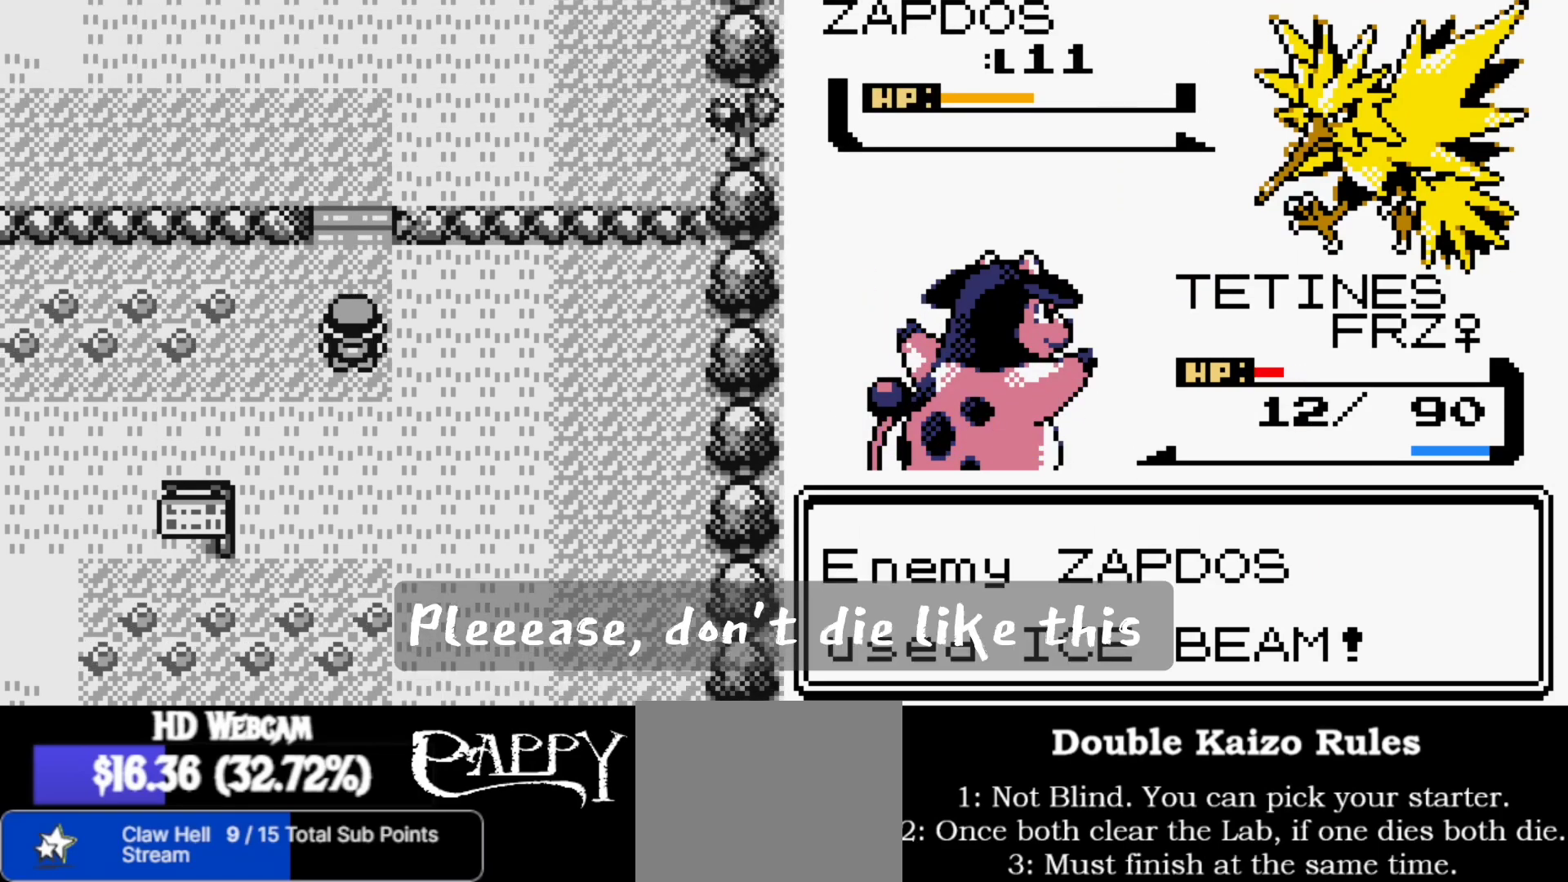
{"buttons": [], "left_stick": "up", "right_stick": "center", "events": []}
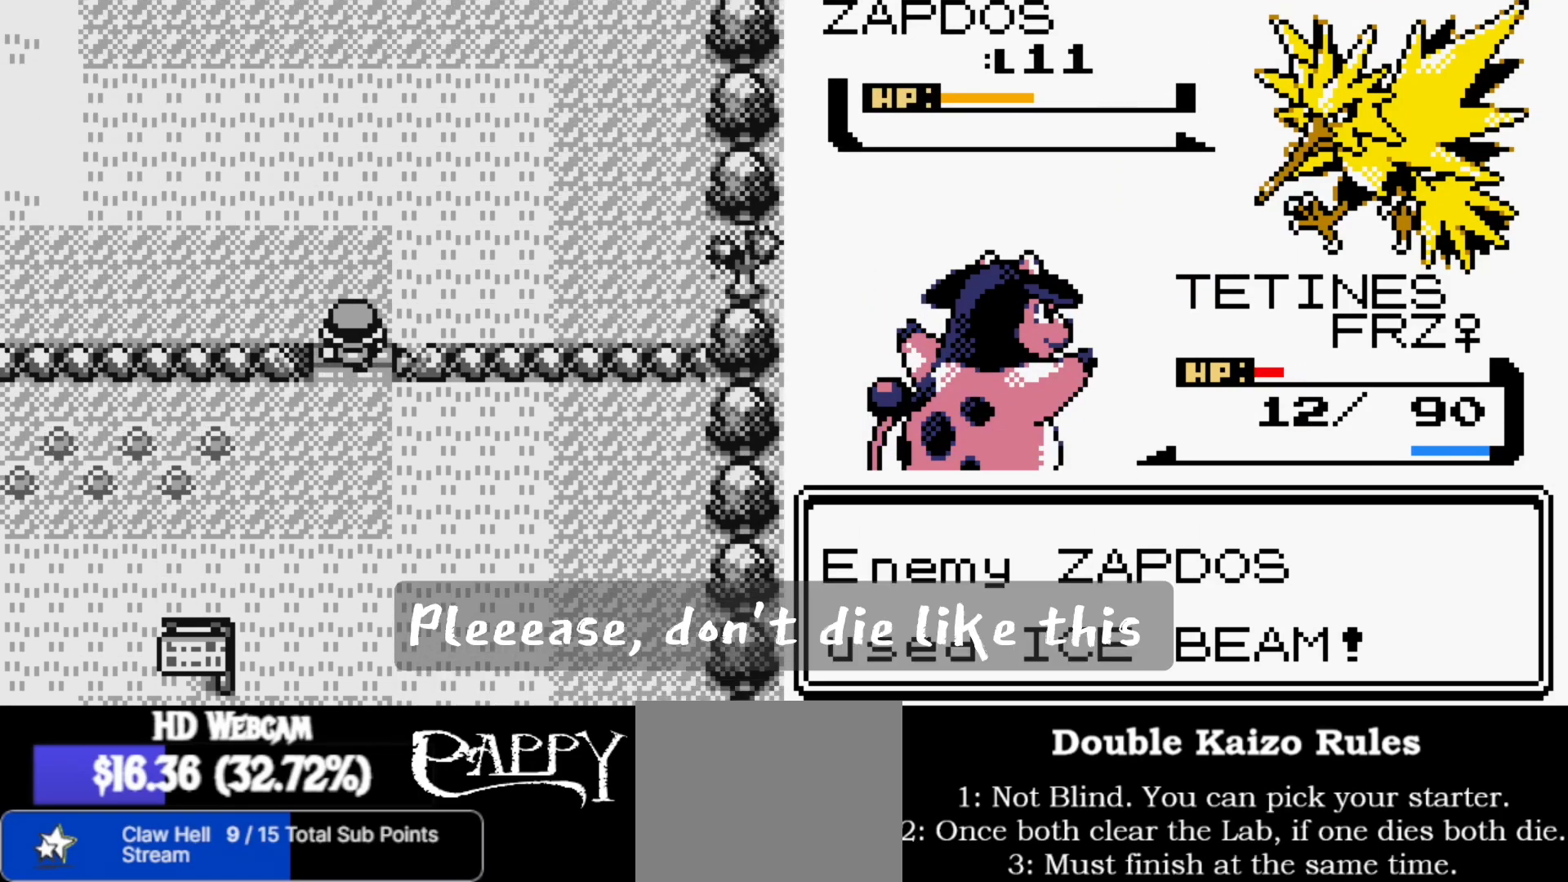
{"buttons": [], "left_stick": "up", "right_stick": "center", "events": []}
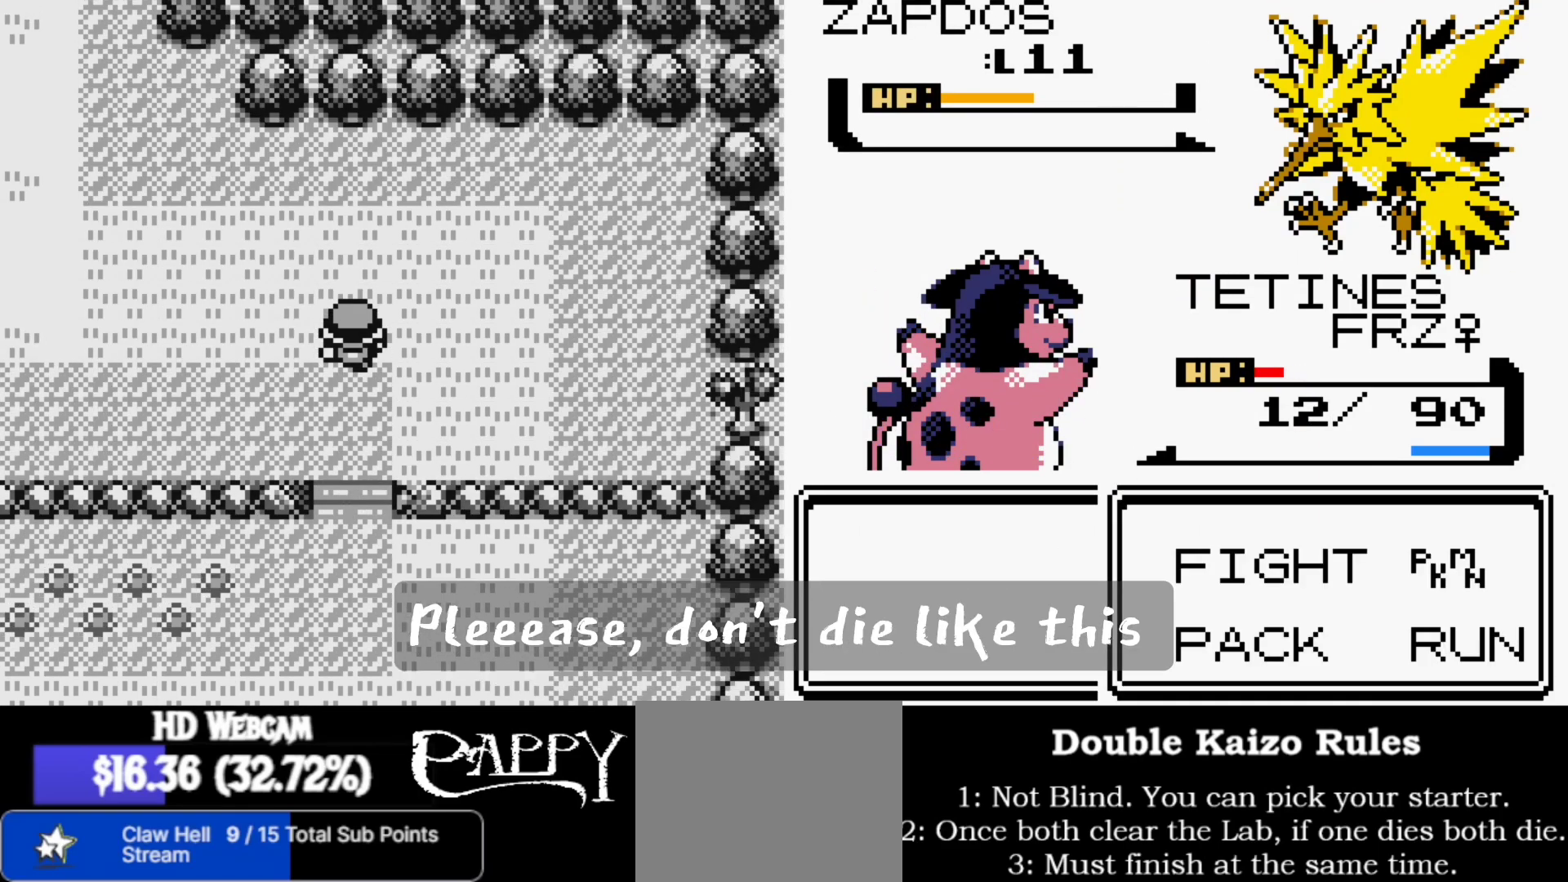
{"buttons": [], "left_stick": "up", "right_stick": "center", "events": []}
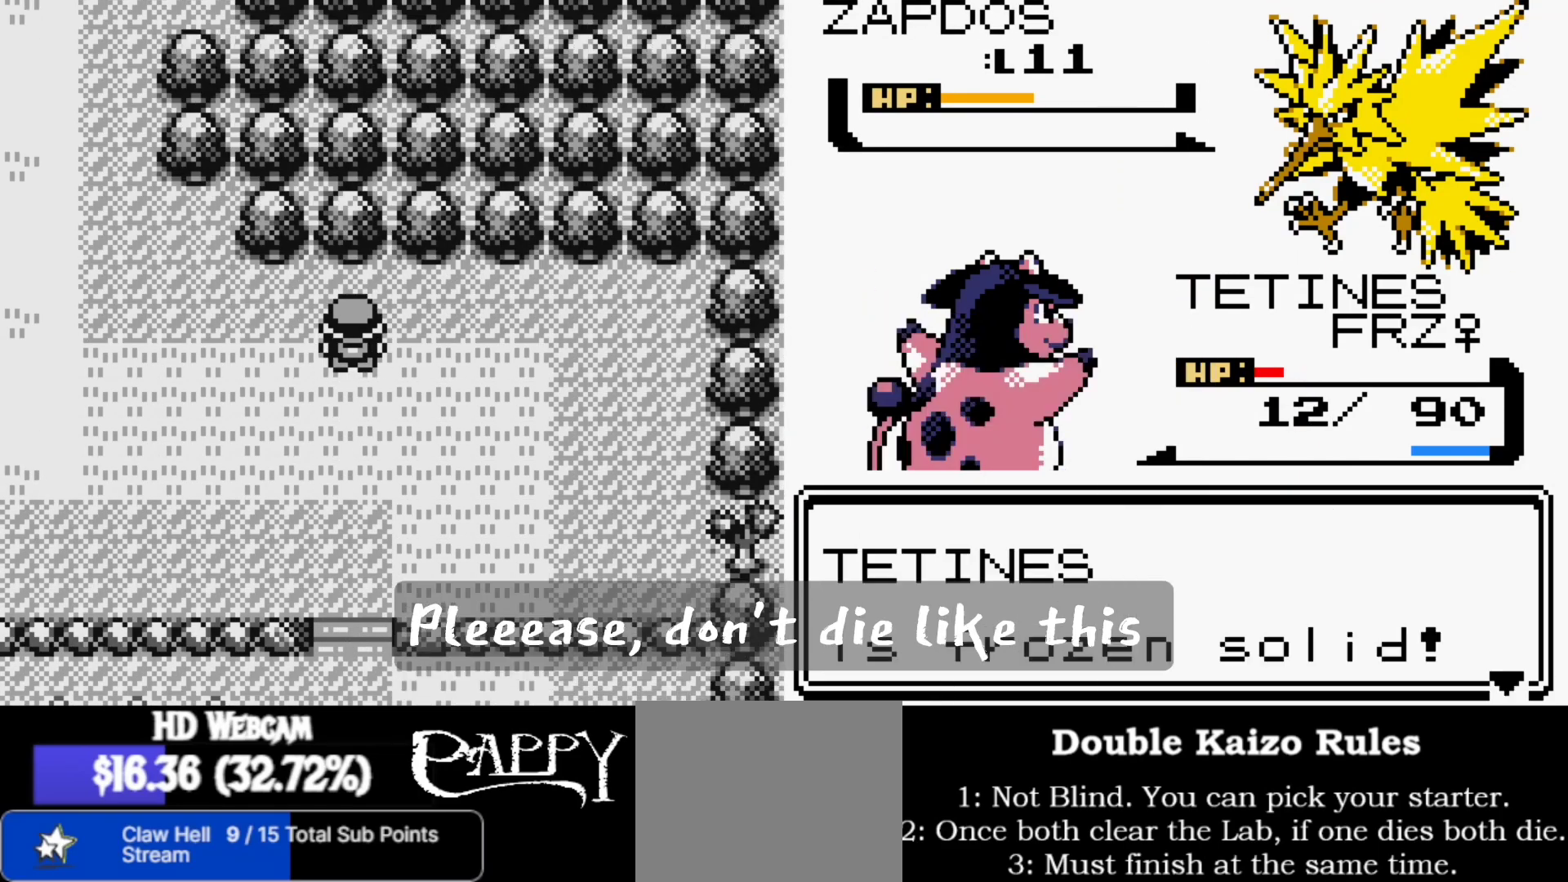
{"buttons": [], "left_stick": "left", "right_stick": "center", "events": [[183, "left_stick", "up-left"], [300, "left_stick", "left"]]}
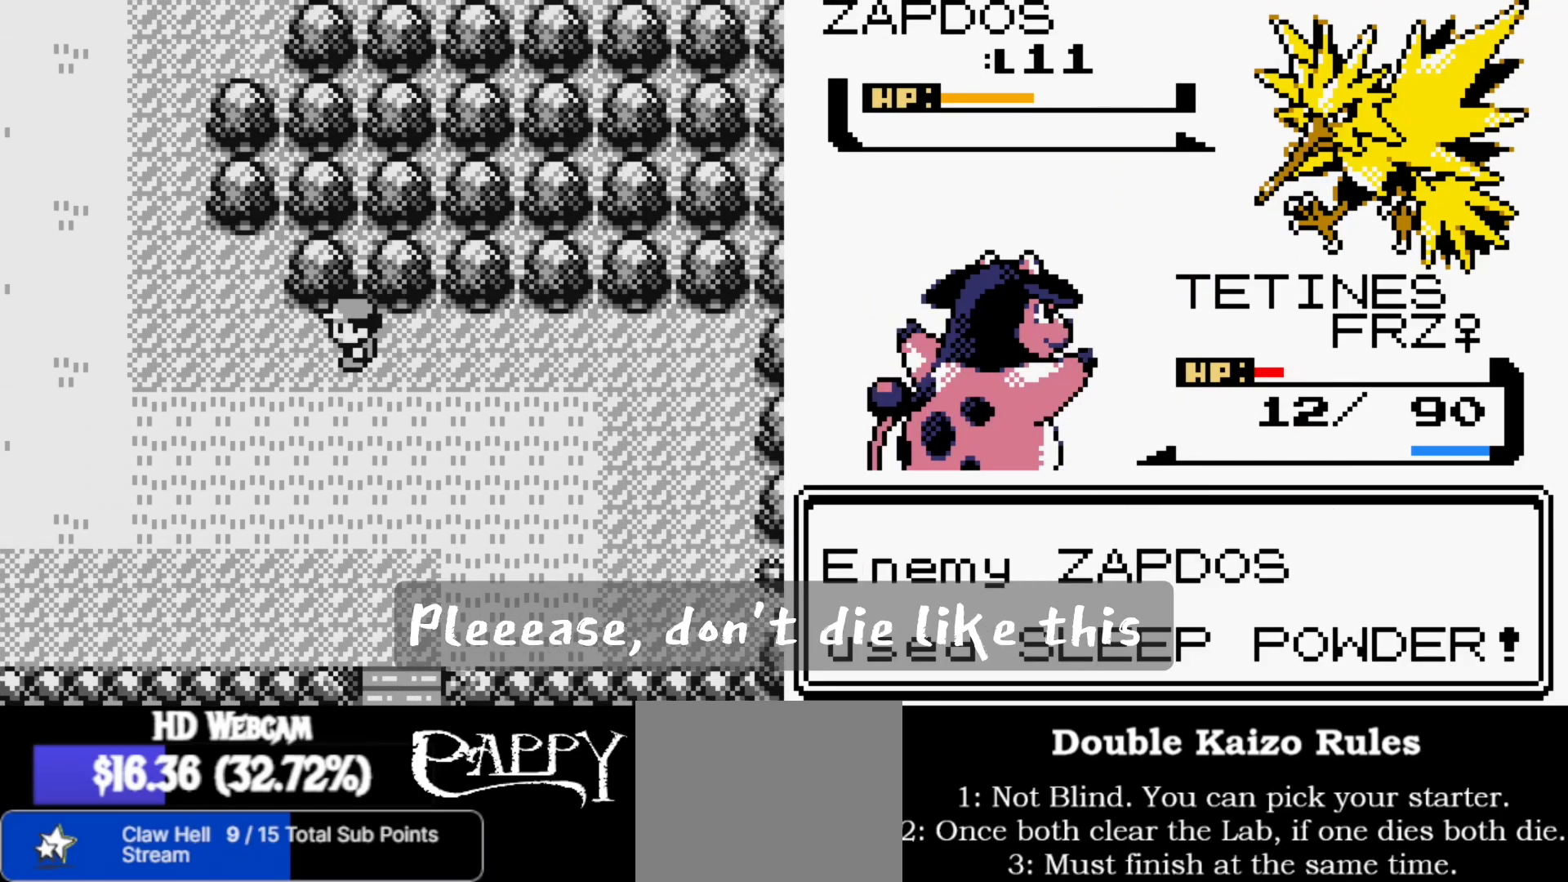
{"buttons": [], "left_stick": "up-left", "right_stick": "center", "events": [[333, "left_stick", "up-left"]]}
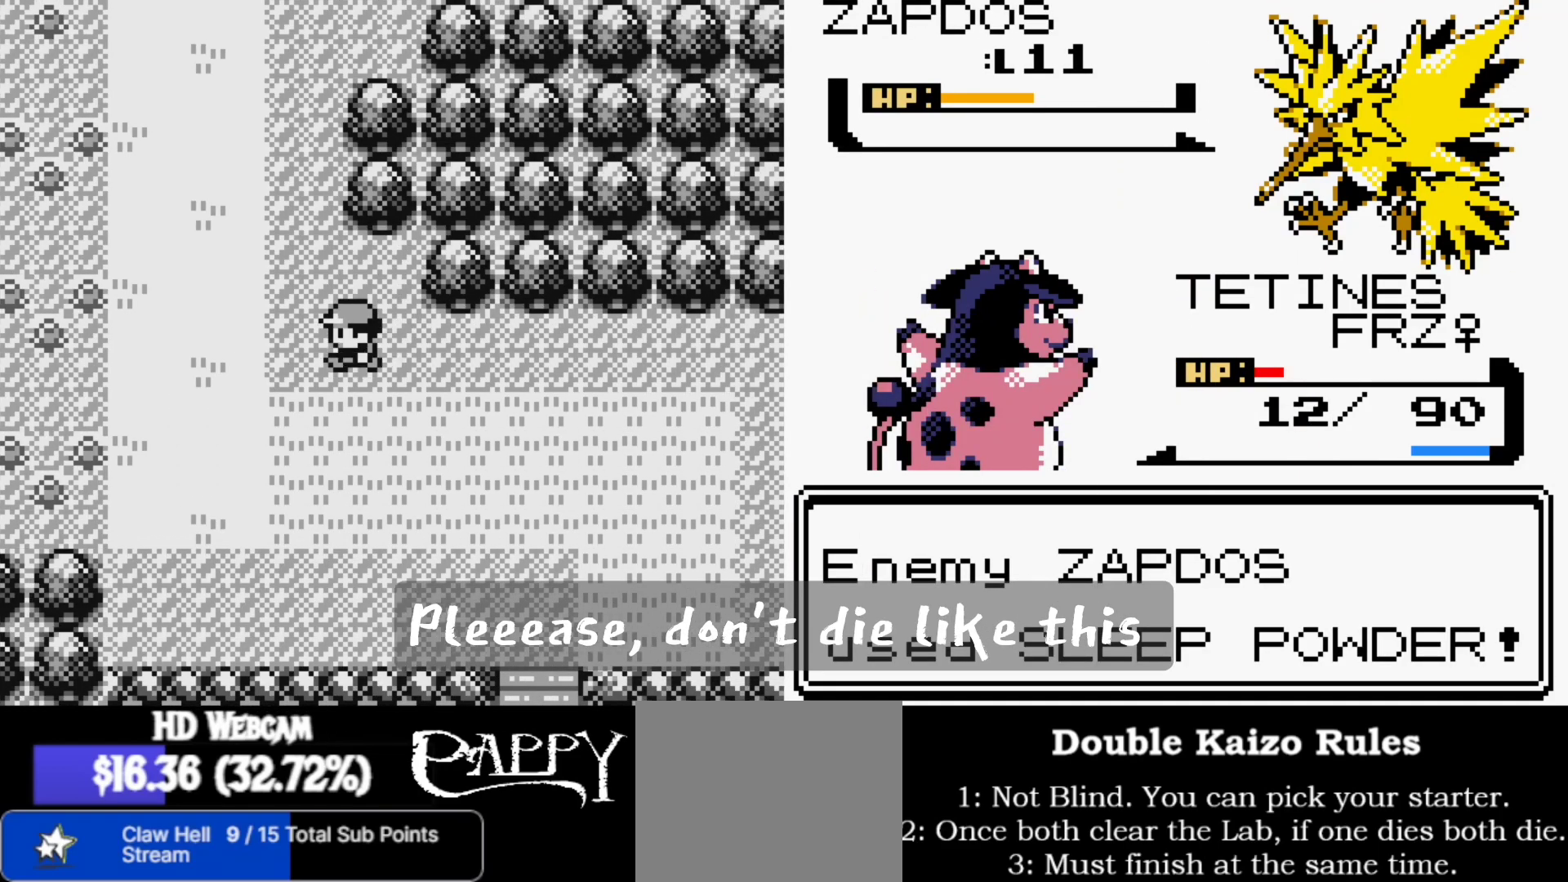
{"buttons": [], "left_stick": "up", "right_stick": "center", "events": [[167, "left_stick", "up"]]}
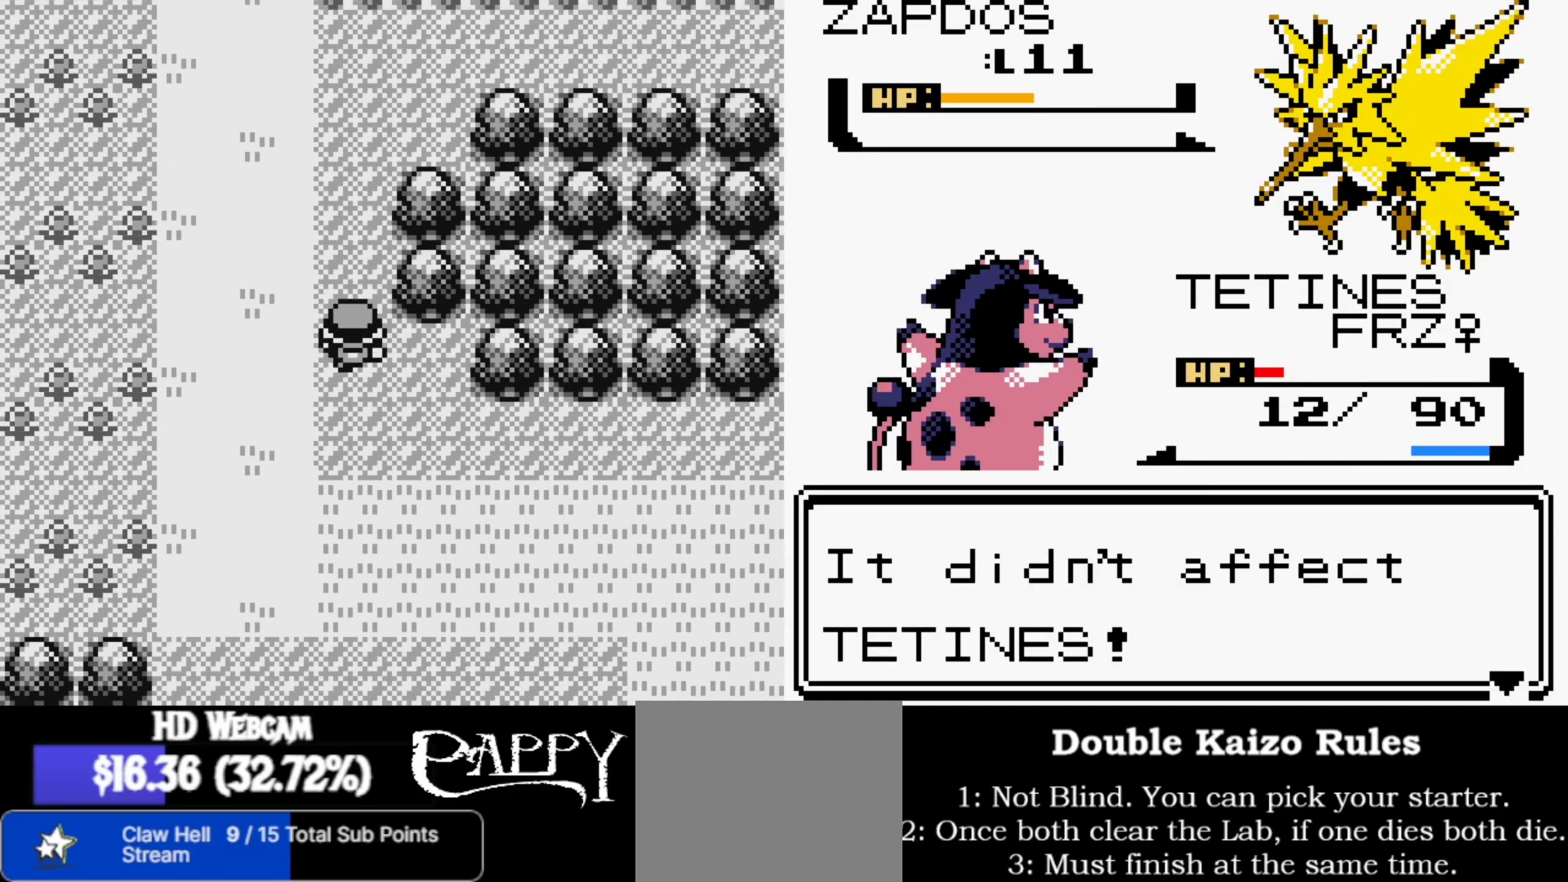
{"buttons": [], "left_stick": "up", "right_stick": "center", "events": []}
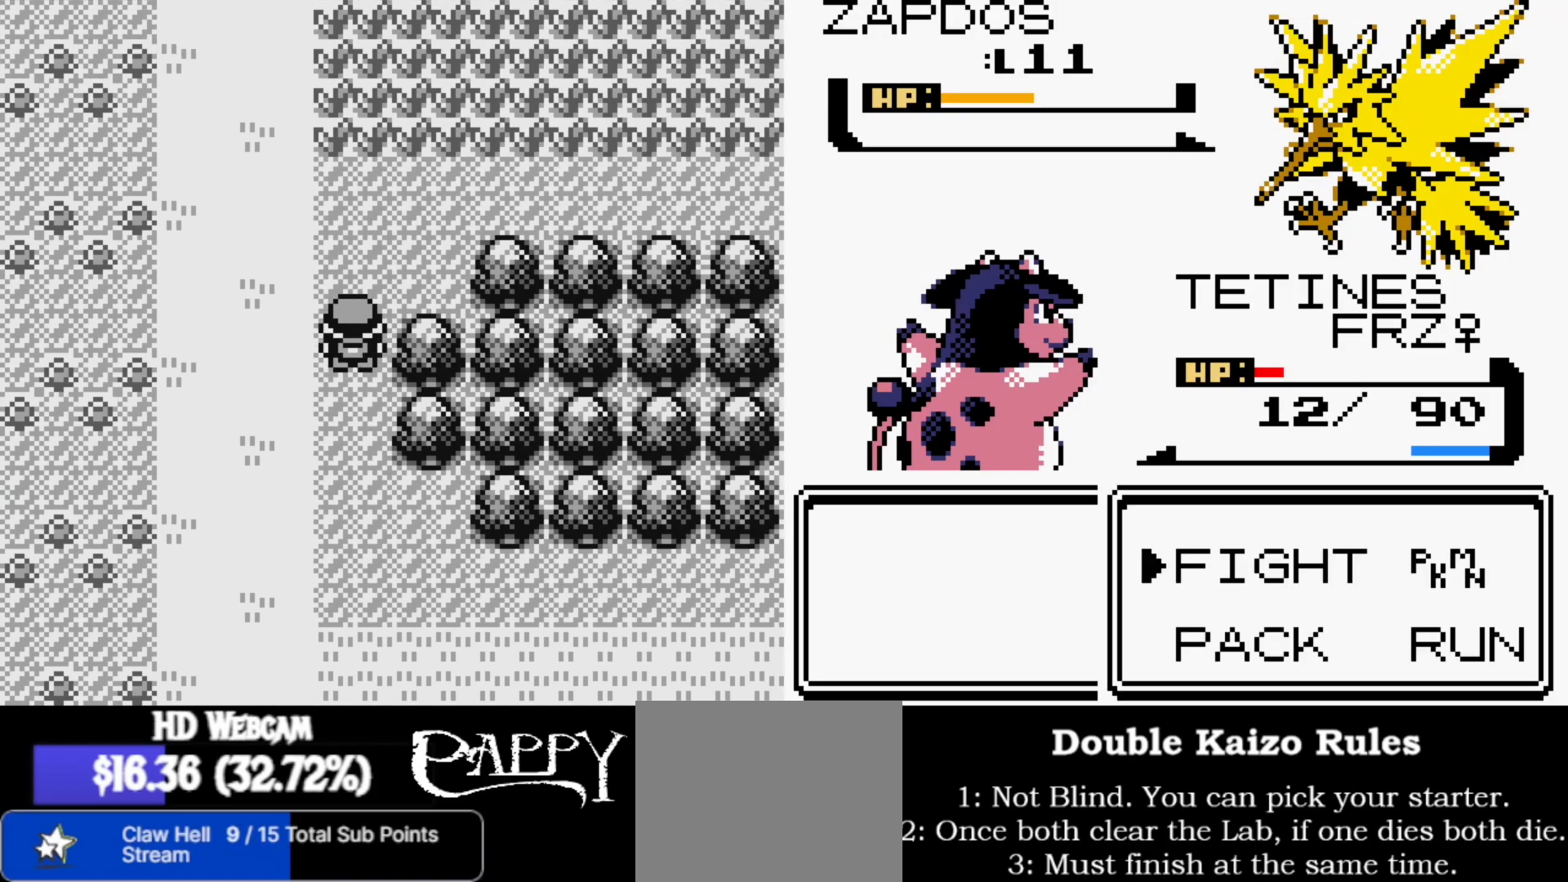
{"buttons": [], "left_stick": "right", "right_stick": "center", "events": [[367, "left_stick", "right"]]}
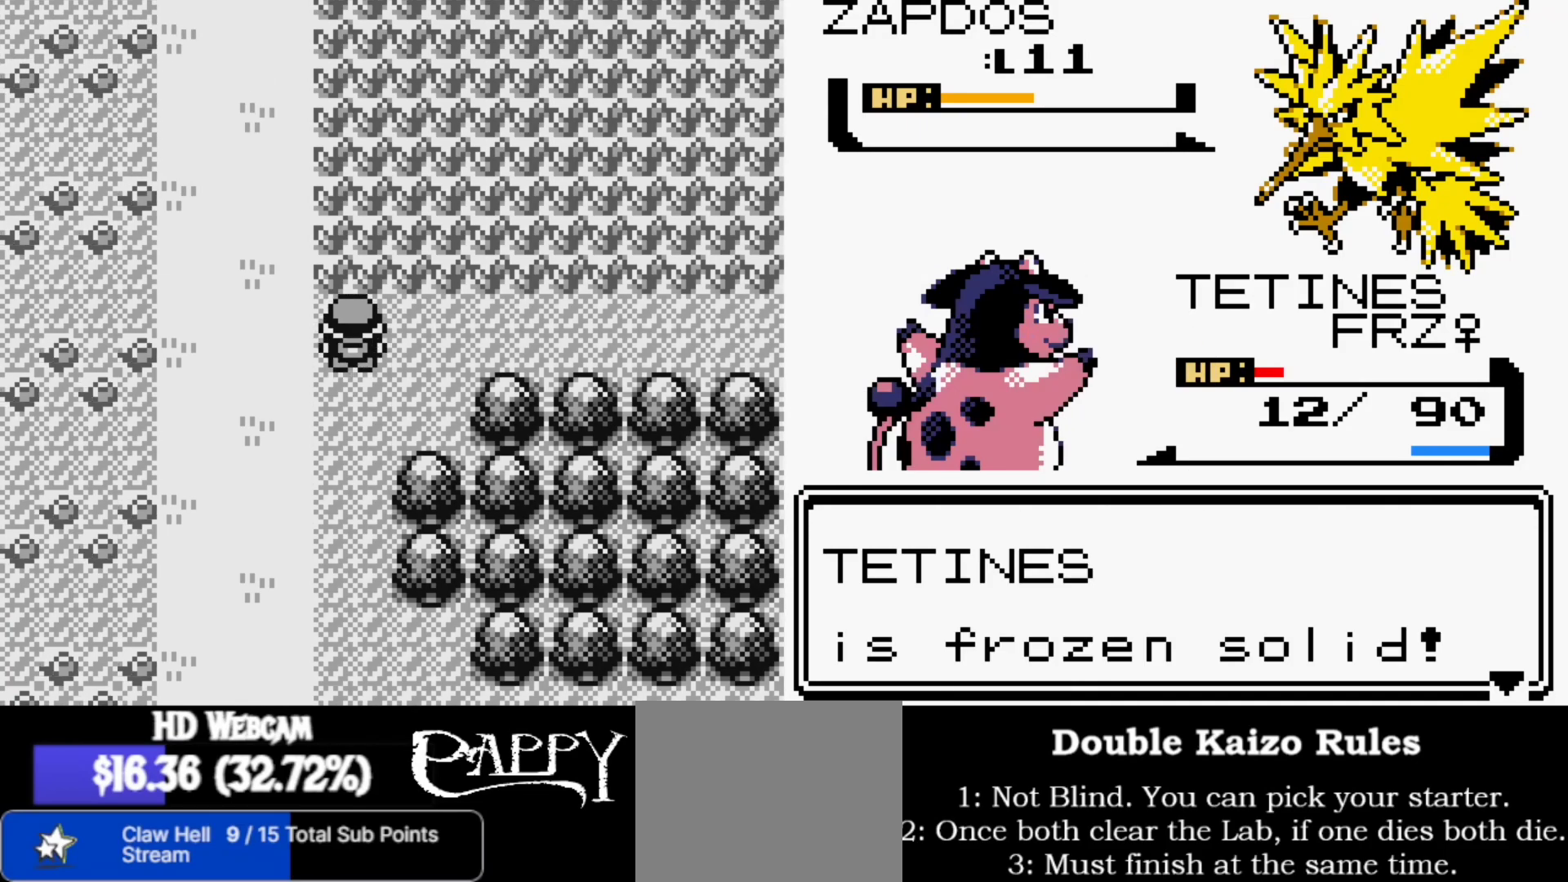
{"buttons": [], "left_stick": "right", "right_stick": "center", "events": []}